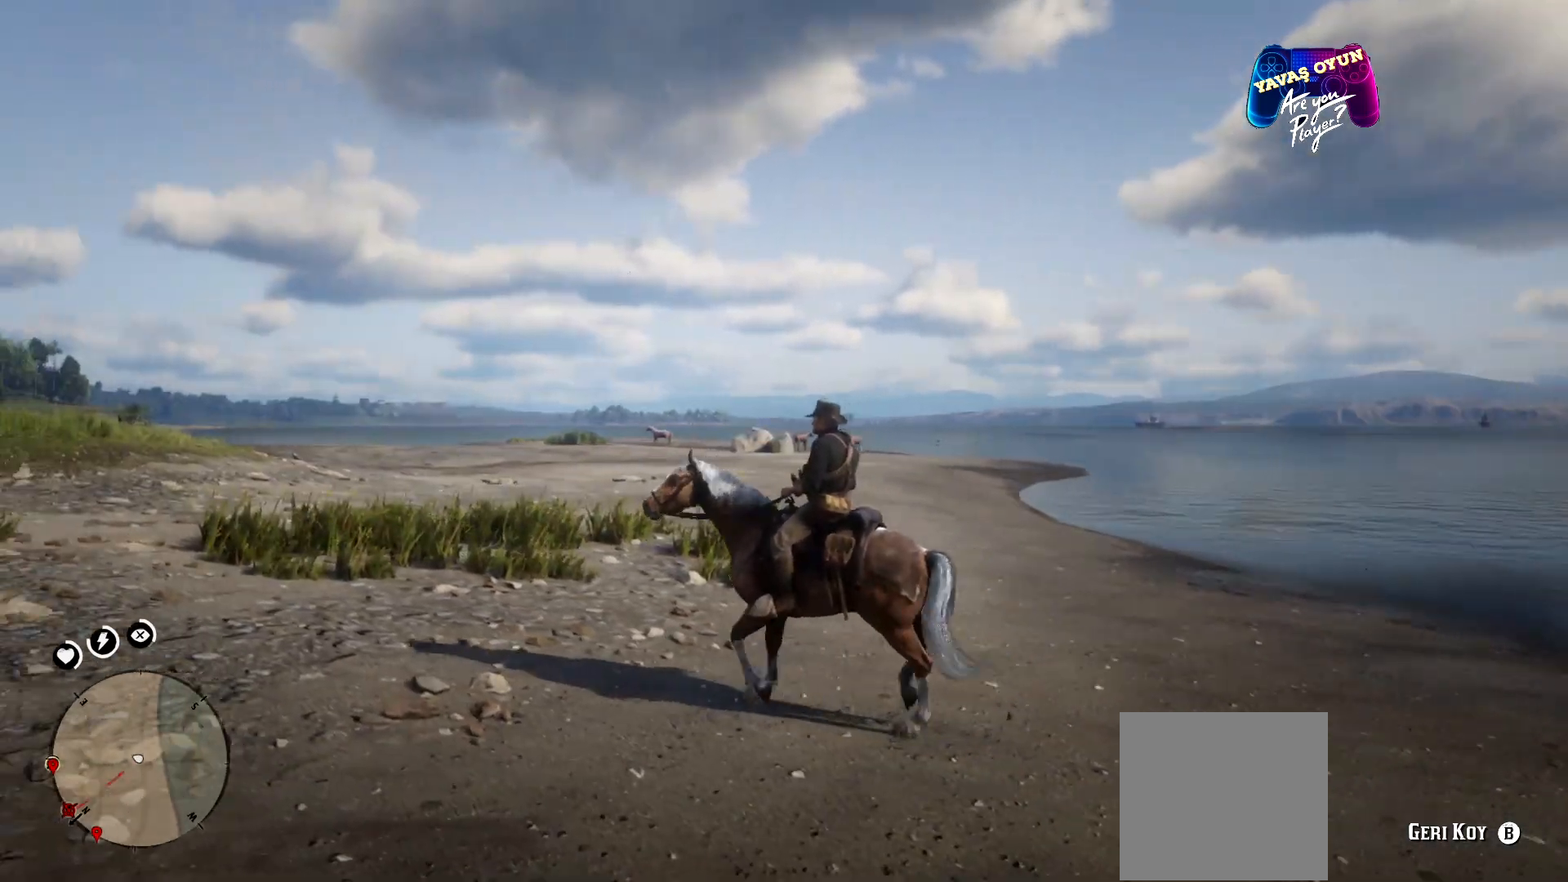
Gameplay with a controller (Xbox layout); each line is a JSON object with the inputs held at the frame after it. "events" lists button and stick changes between this image and that frame as [ms after this image, input, new state], when the widget could be followed in between.
{"buttons": [], "left_stick": "up-left", "right_stick": "right", "events": [[500, "right_stick", "right"]]}
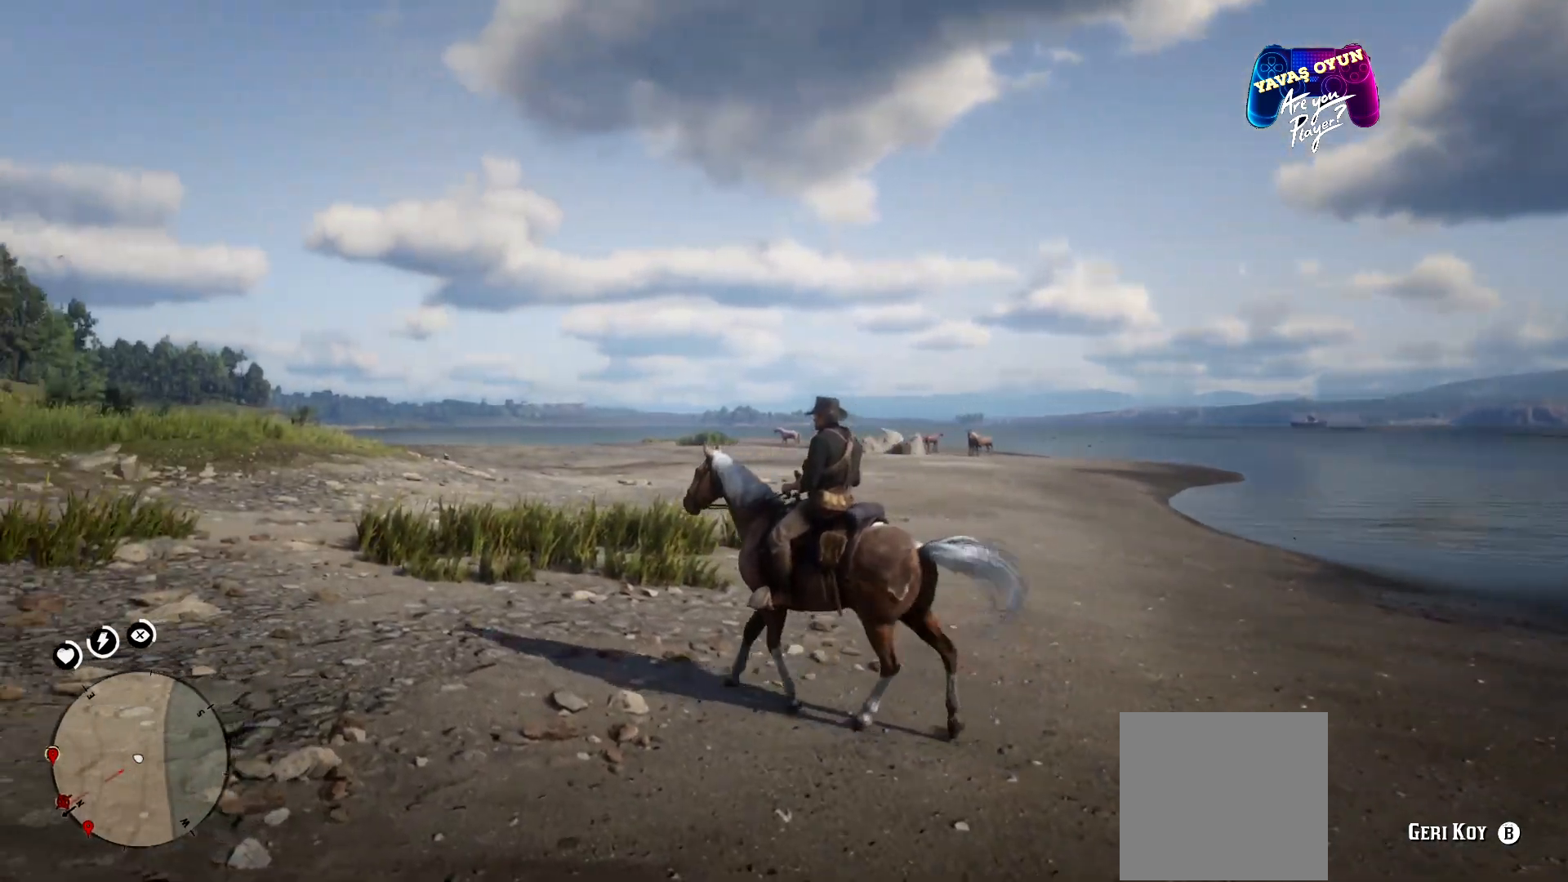
{"buttons": ["L2"], "left_stick": "center", "right_stick": "center", "events": [[133, "left_stick", "center"], [267, "right_stick", "center"], [333, "L2", "down"]]}
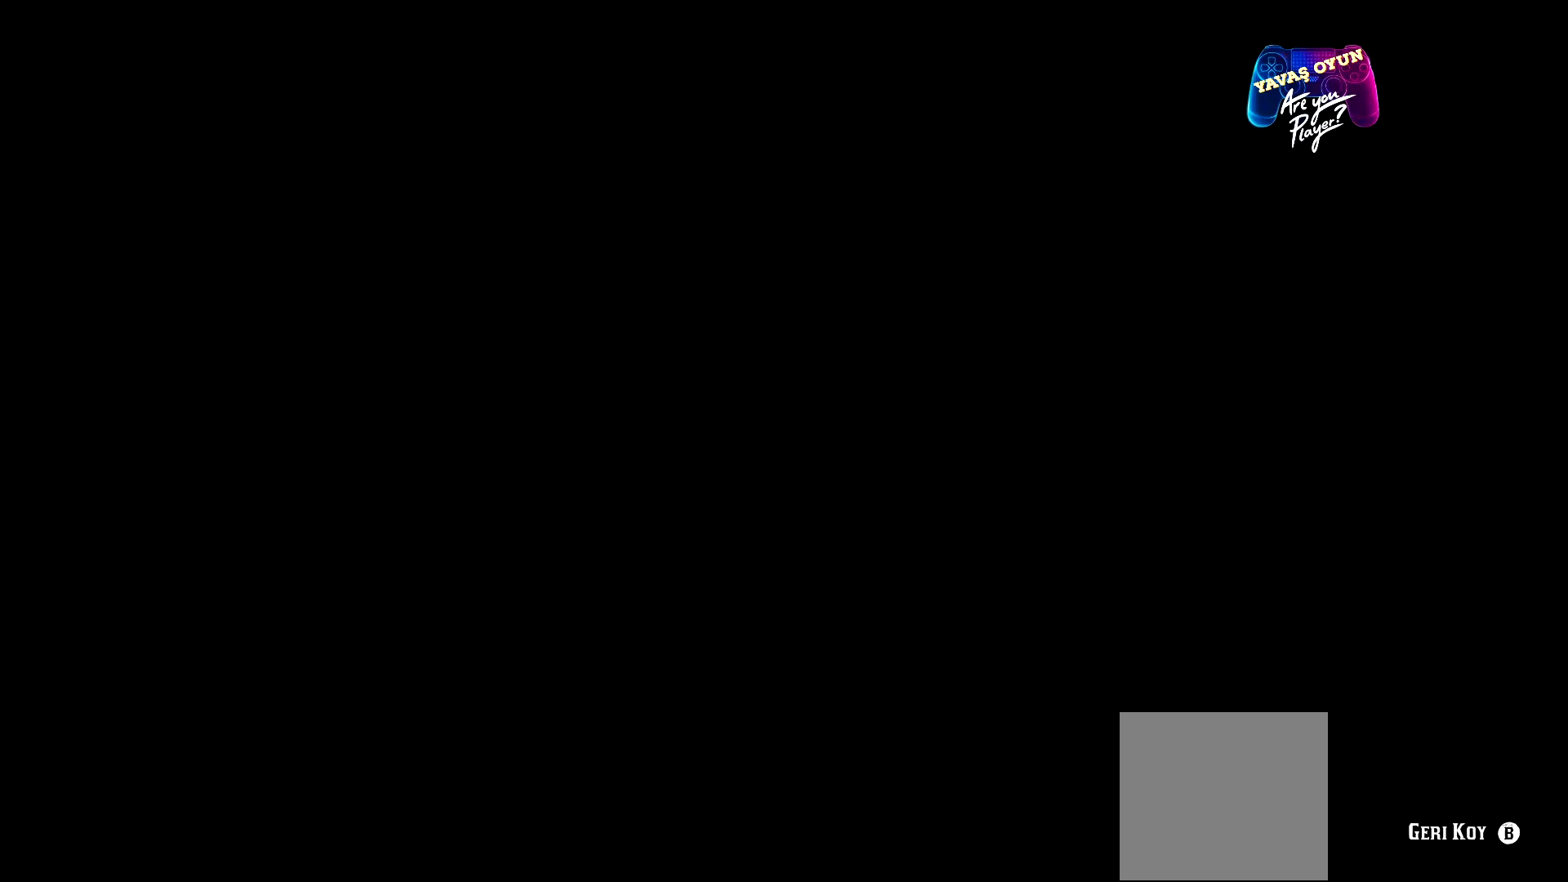
{"buttons": ["L2"], "left_stick": "center", "right_stick": "center", "events": []}
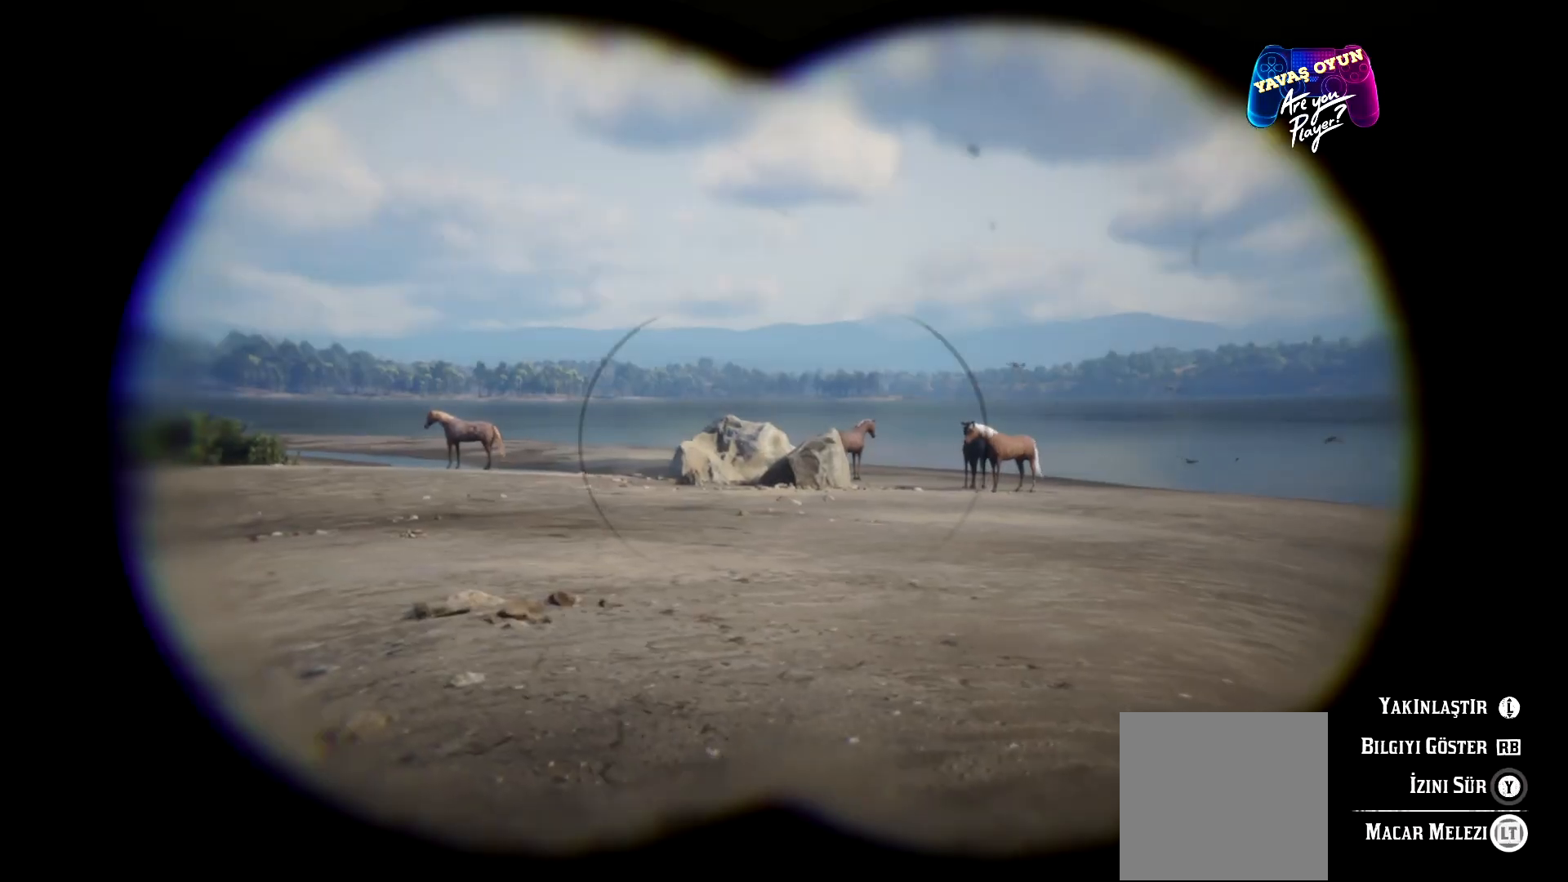
{"buttons": ["L2"], "left_stick": "center", "right_stick": "center", "events": [[167, "right_stick", "right"], [433, "right_stick", "center"]]}
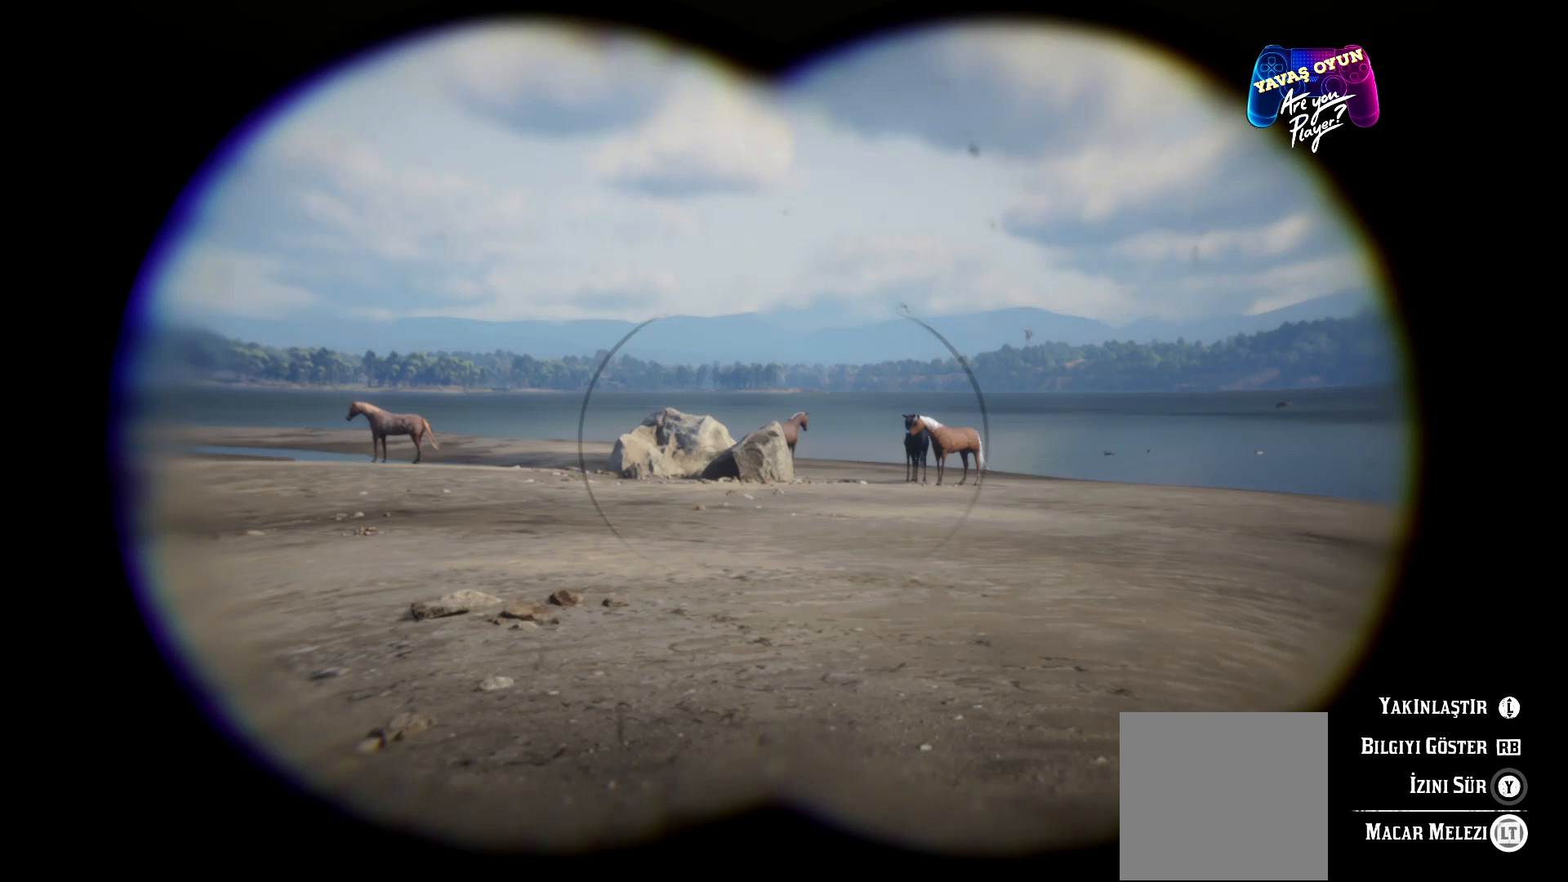
{"buttons": ["L2"], "left_stick": "center", "right_stick": "center", "events": [[233, "right_stick", "right"], [433, "right_stick", "center"]]}
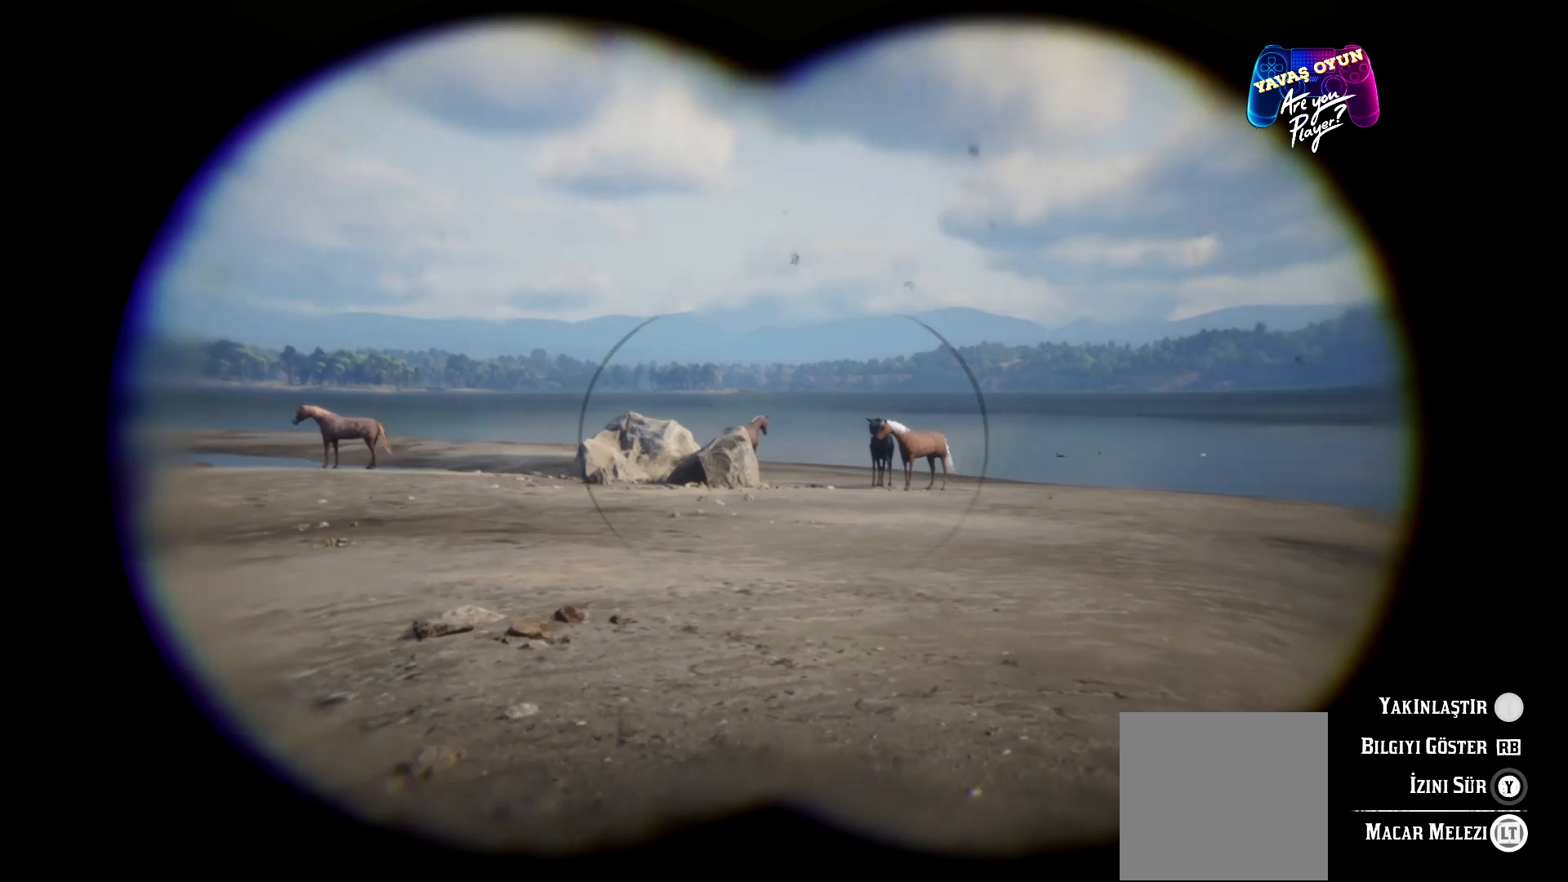
{"buttons": ["L2"], "left_stick": "up", "right_stick": "center", "events": [[33, "left_stick", "up"], [267, "left_stick", "center"], [400, "left_stick", "up"]]}
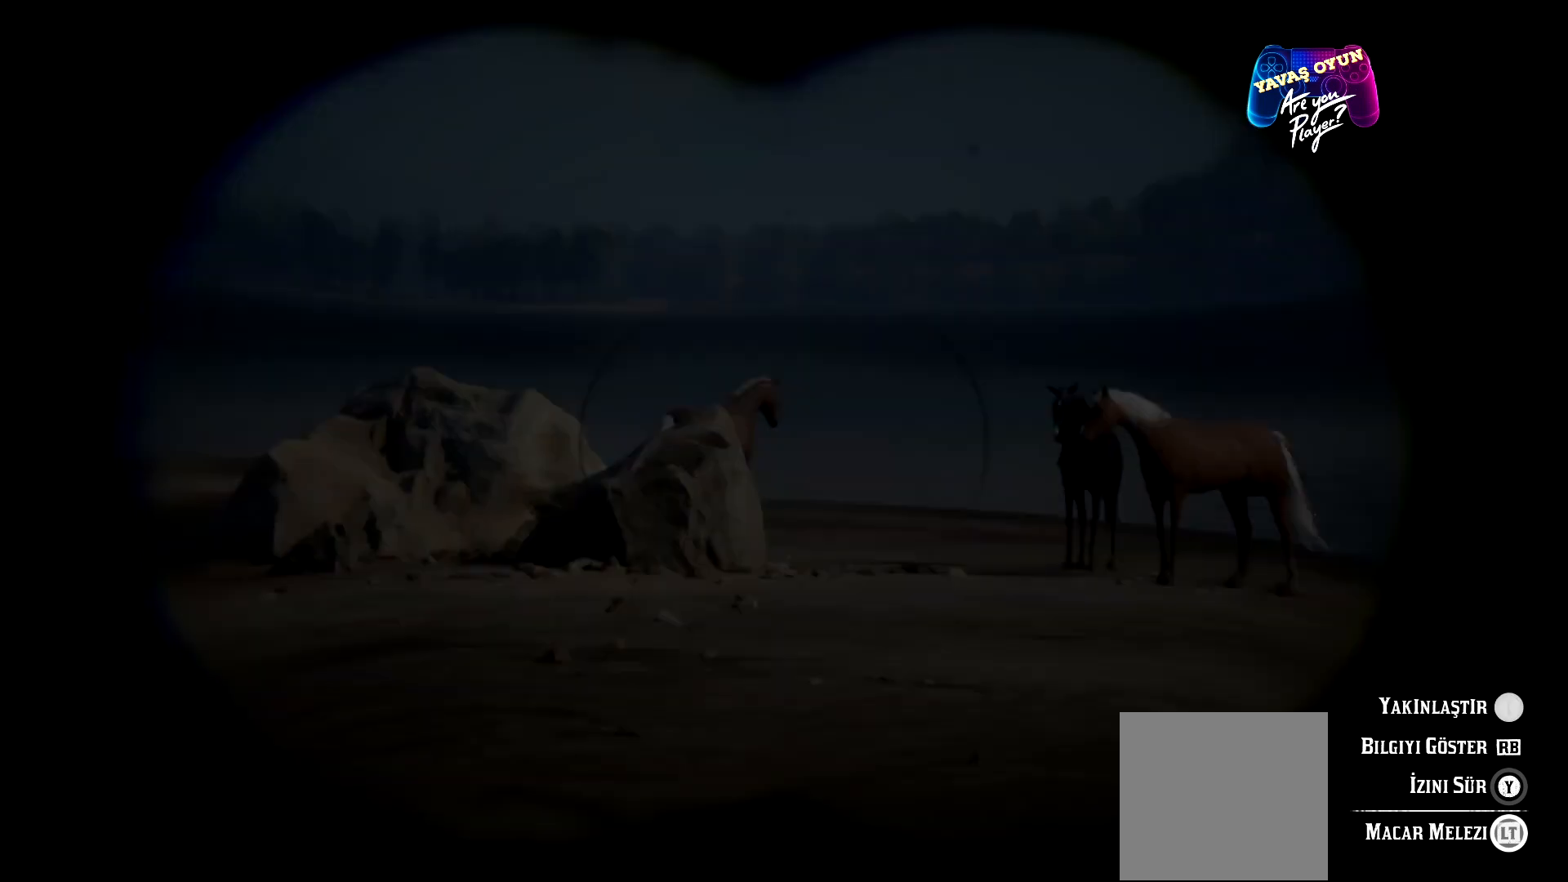
{"buttons": ["L2"], "left_stick": "center", "right_stick": "center", "events": [[133, "right_stick", "right"], [167, "left_stick", "center"], [433, "right_stick", "center"]]}
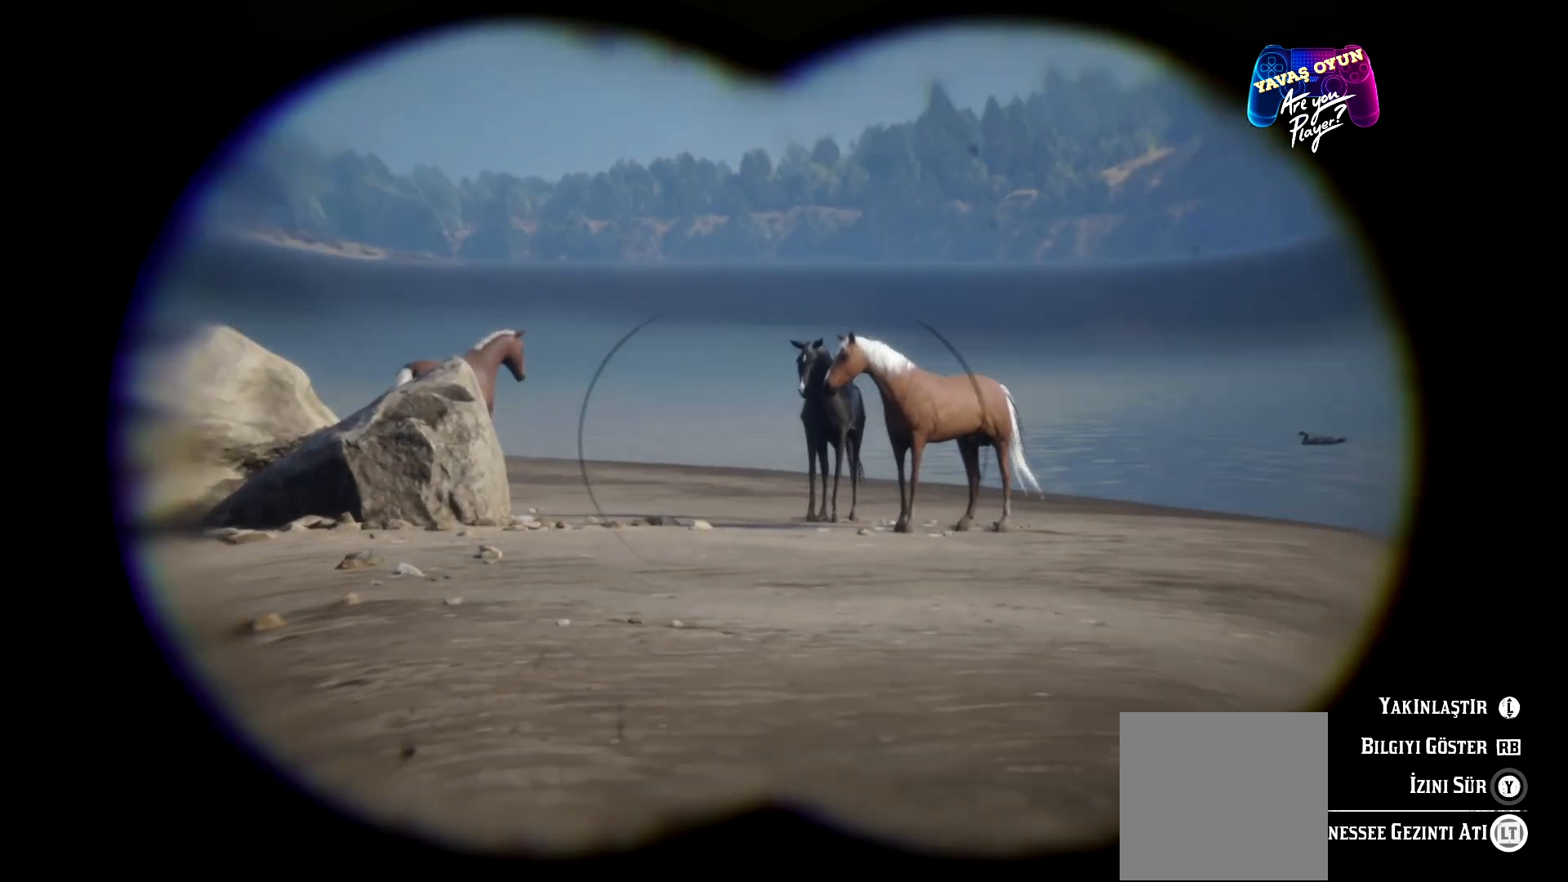
{"buttons": ["L2"], "left_stick": "up", "right_stick": "center", "events": [[400, "left_stick", "up"]]}
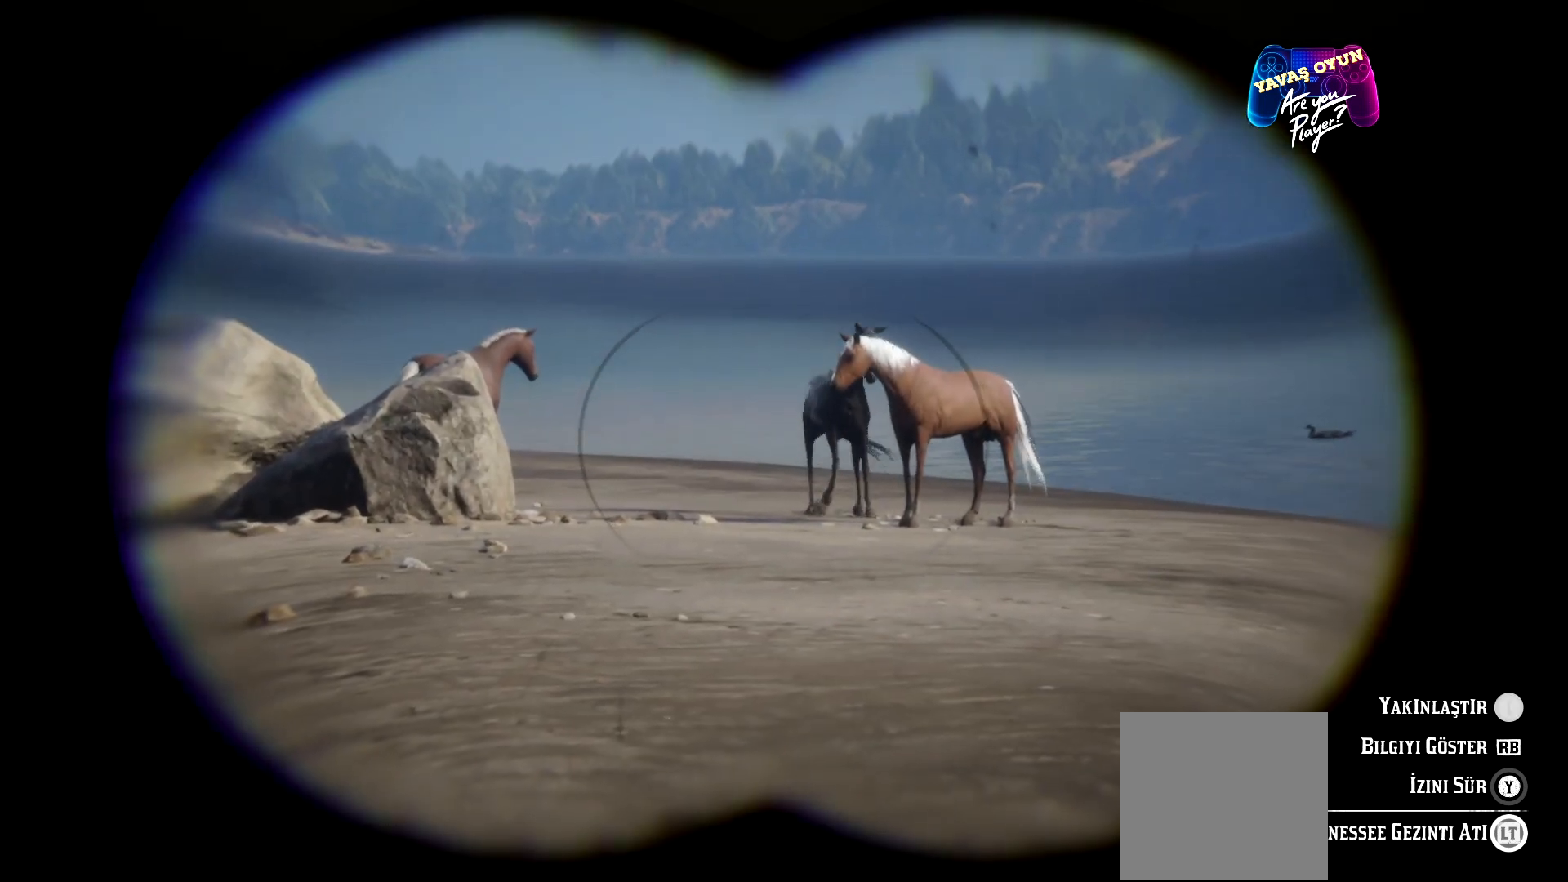
{"buttons": ["L2"], "left_stick": "up", "right_stick": "center", "events": []}
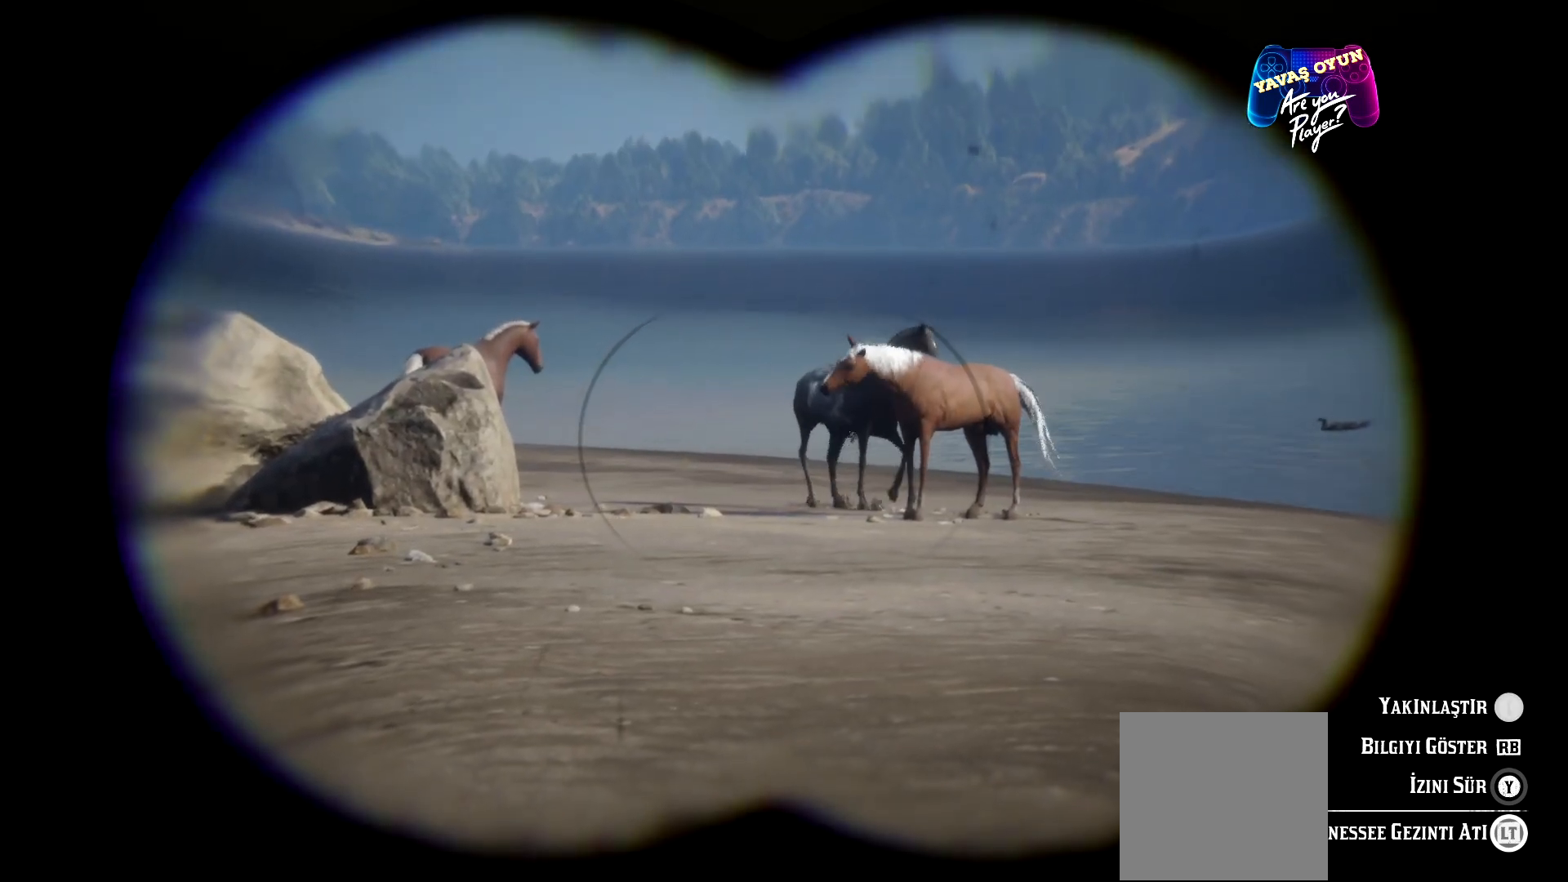
{"buttons": ["L2"], "left_stick": "up", "right_stick": "center", "events": [[233, "R1", "down"], [433, "R1", "up"]]}
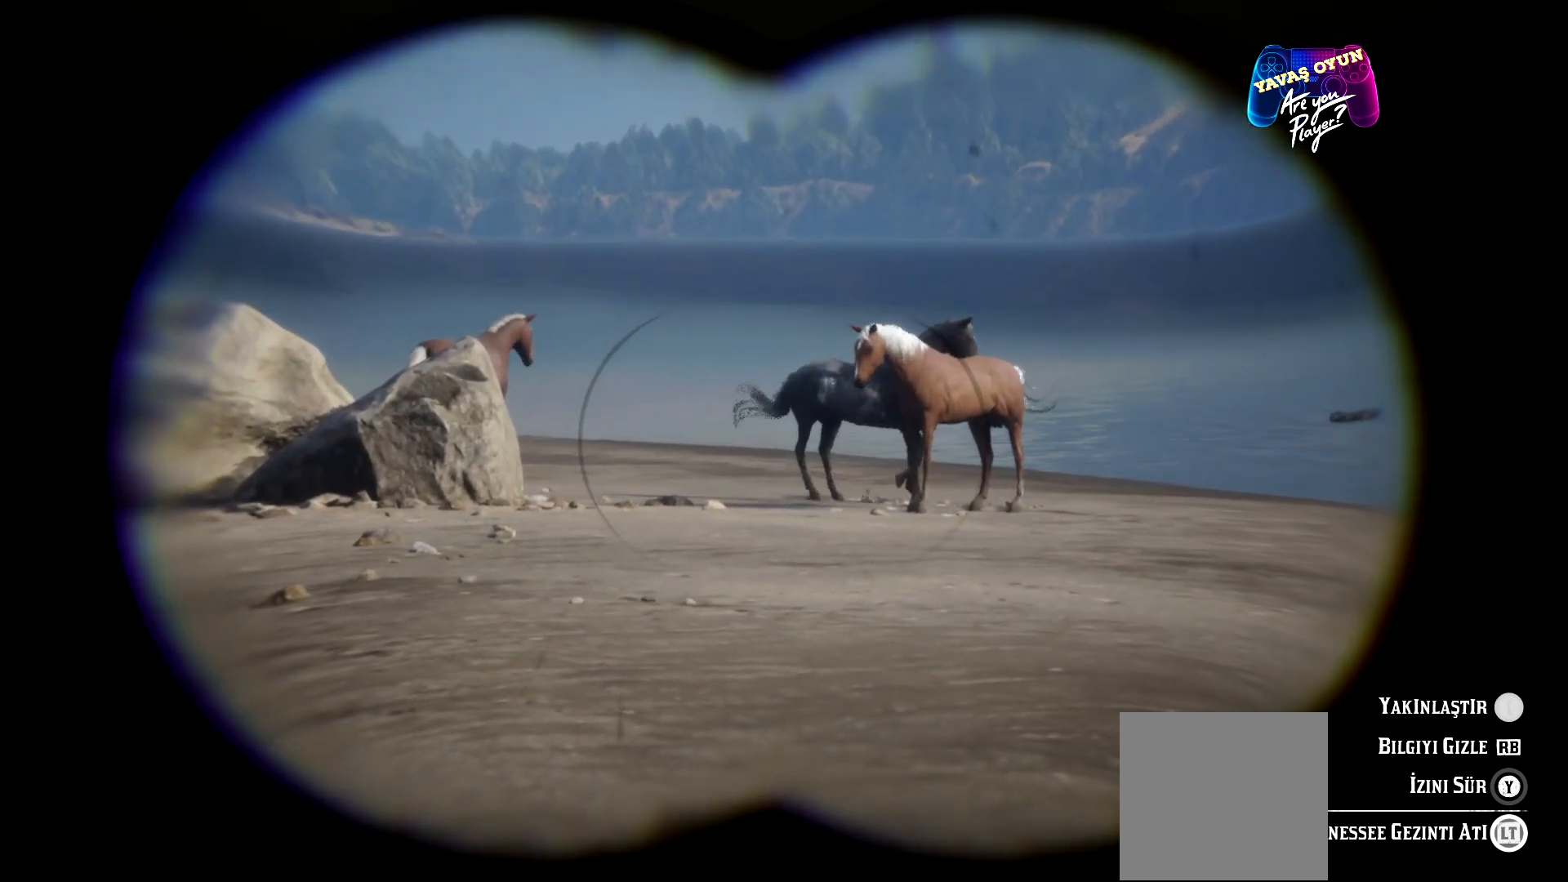
{"buttons": ["L2"], "left_stick": "up", "right_stick": "center", "events": []}
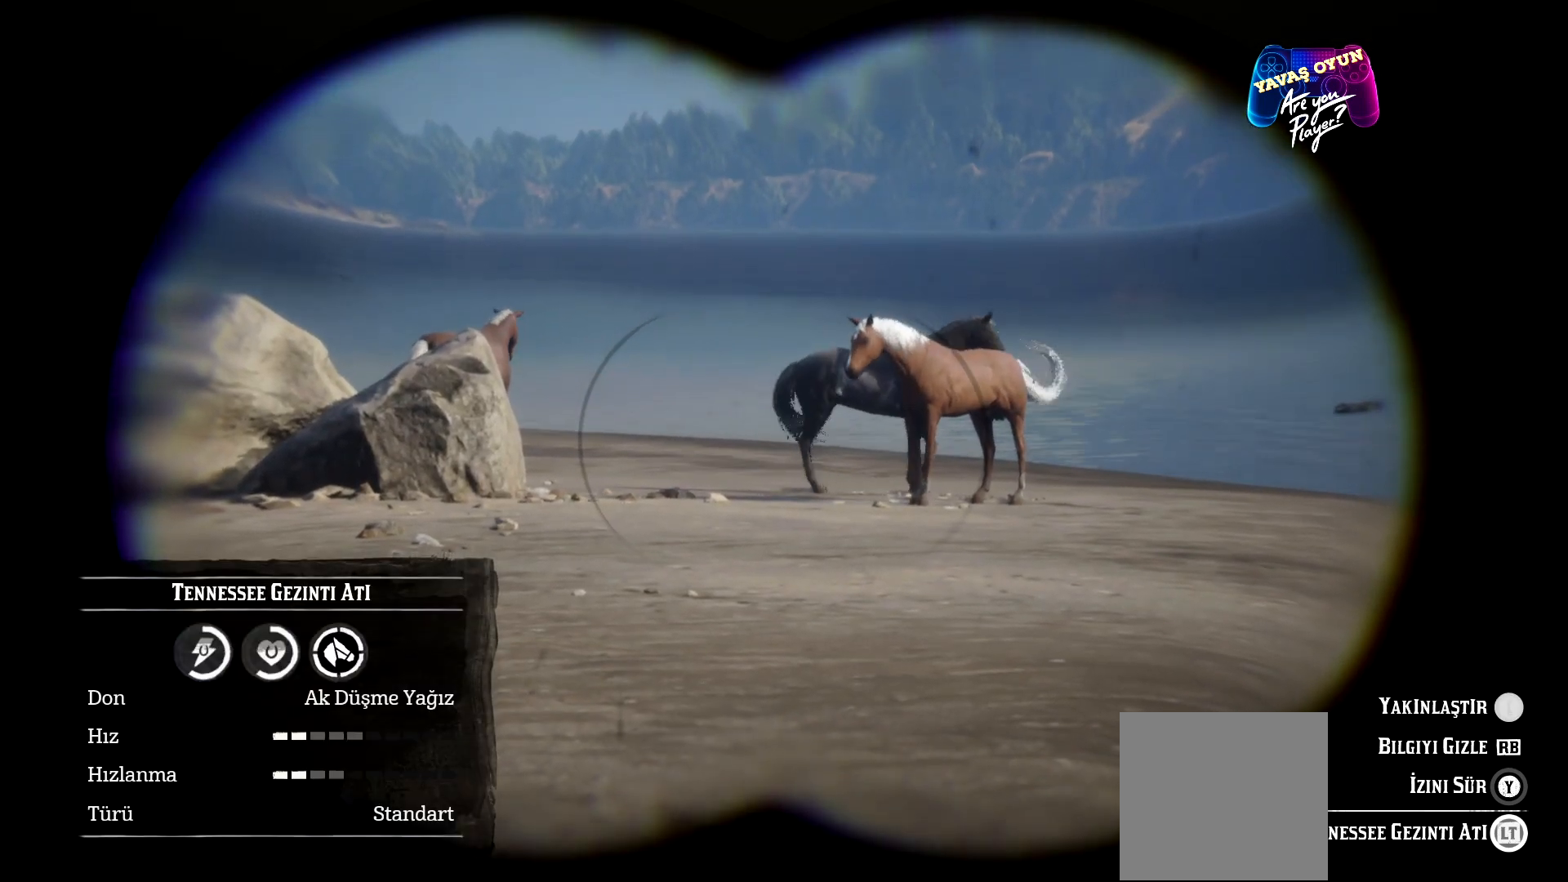
{"buttons": [], "left_stick": "center", "right_stick": "center", "events": [[333, "left_stick", "center"], [500, "L2", "up"]]}
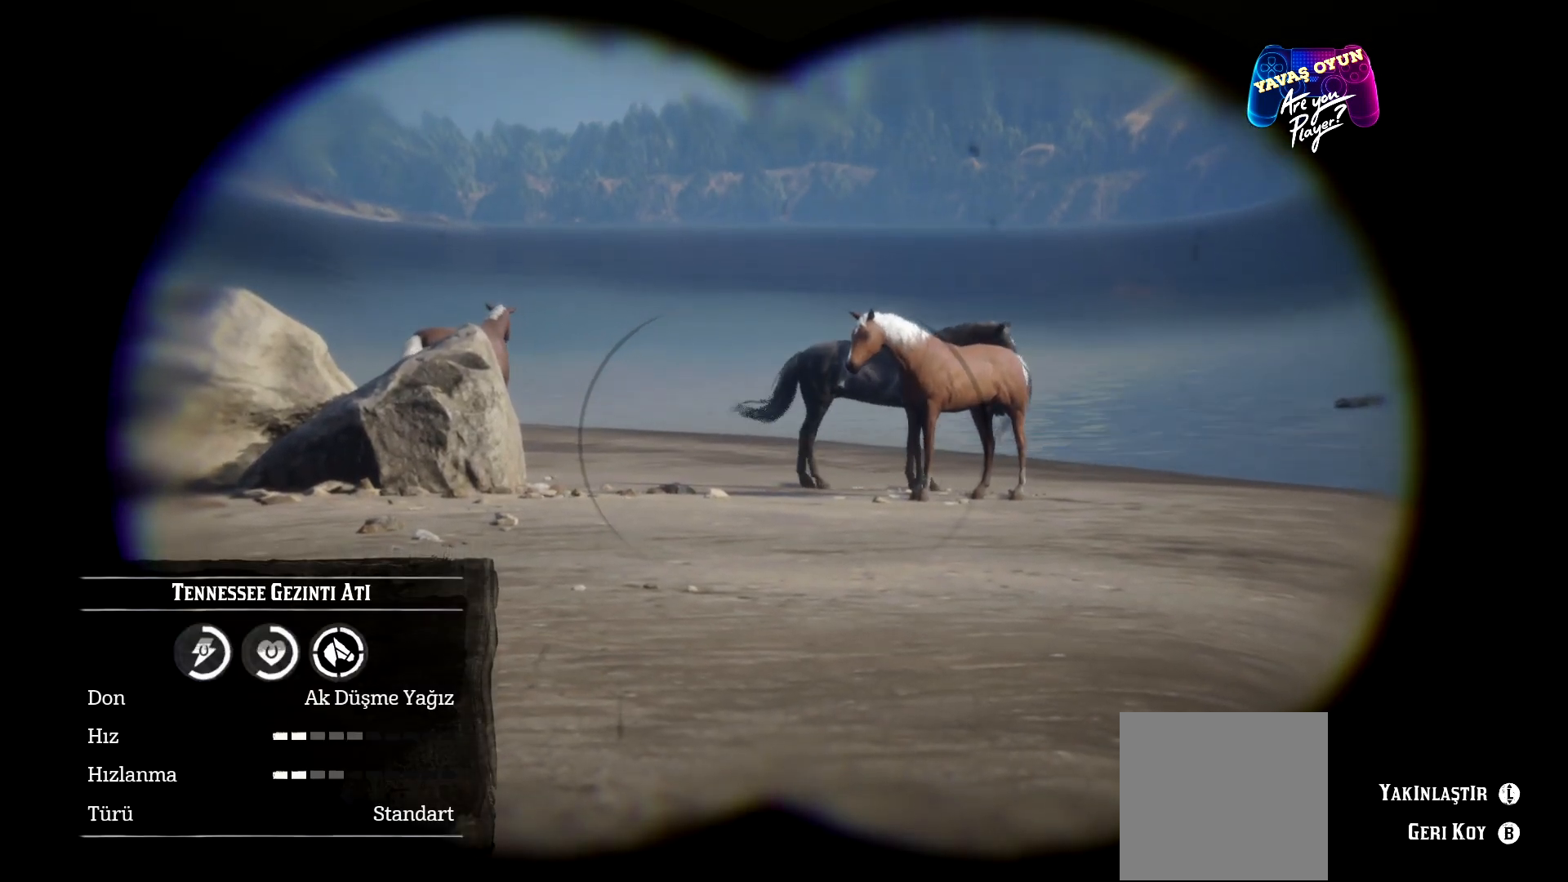
{"buttons": [], "left_stick": "left", "right_stick": "left", "events": [[33, "right_stick", "left"], [333, "left_stick", "left"]]}
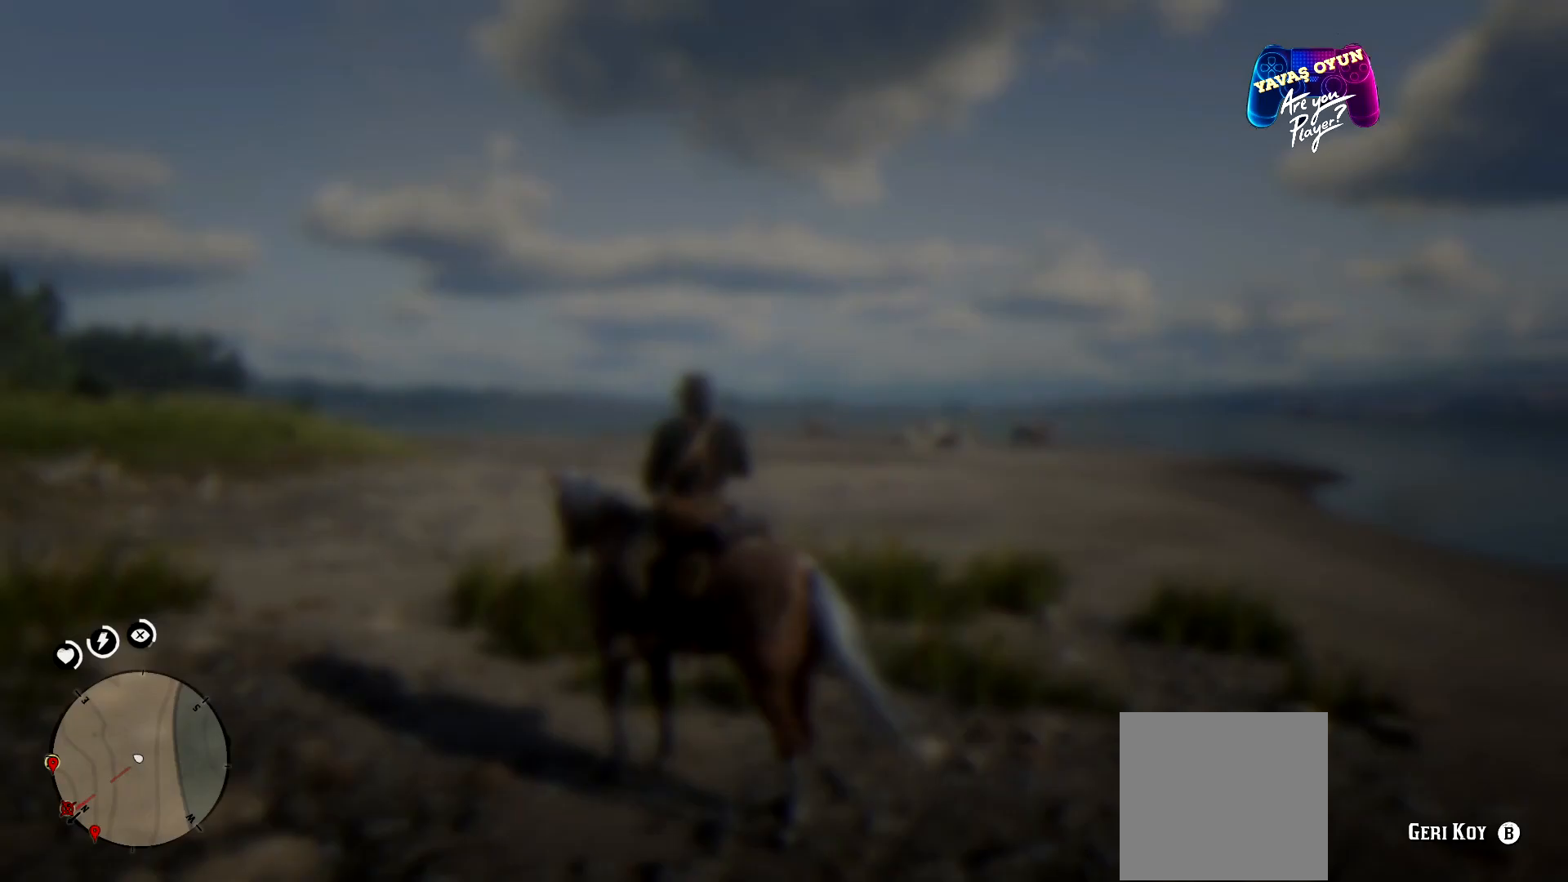
{"buttons": [], "left_stick": "up-left", "right_stick": "center", "events": [[300, "right_stick", "center"], [467, "left_stick", "up-left"]]}
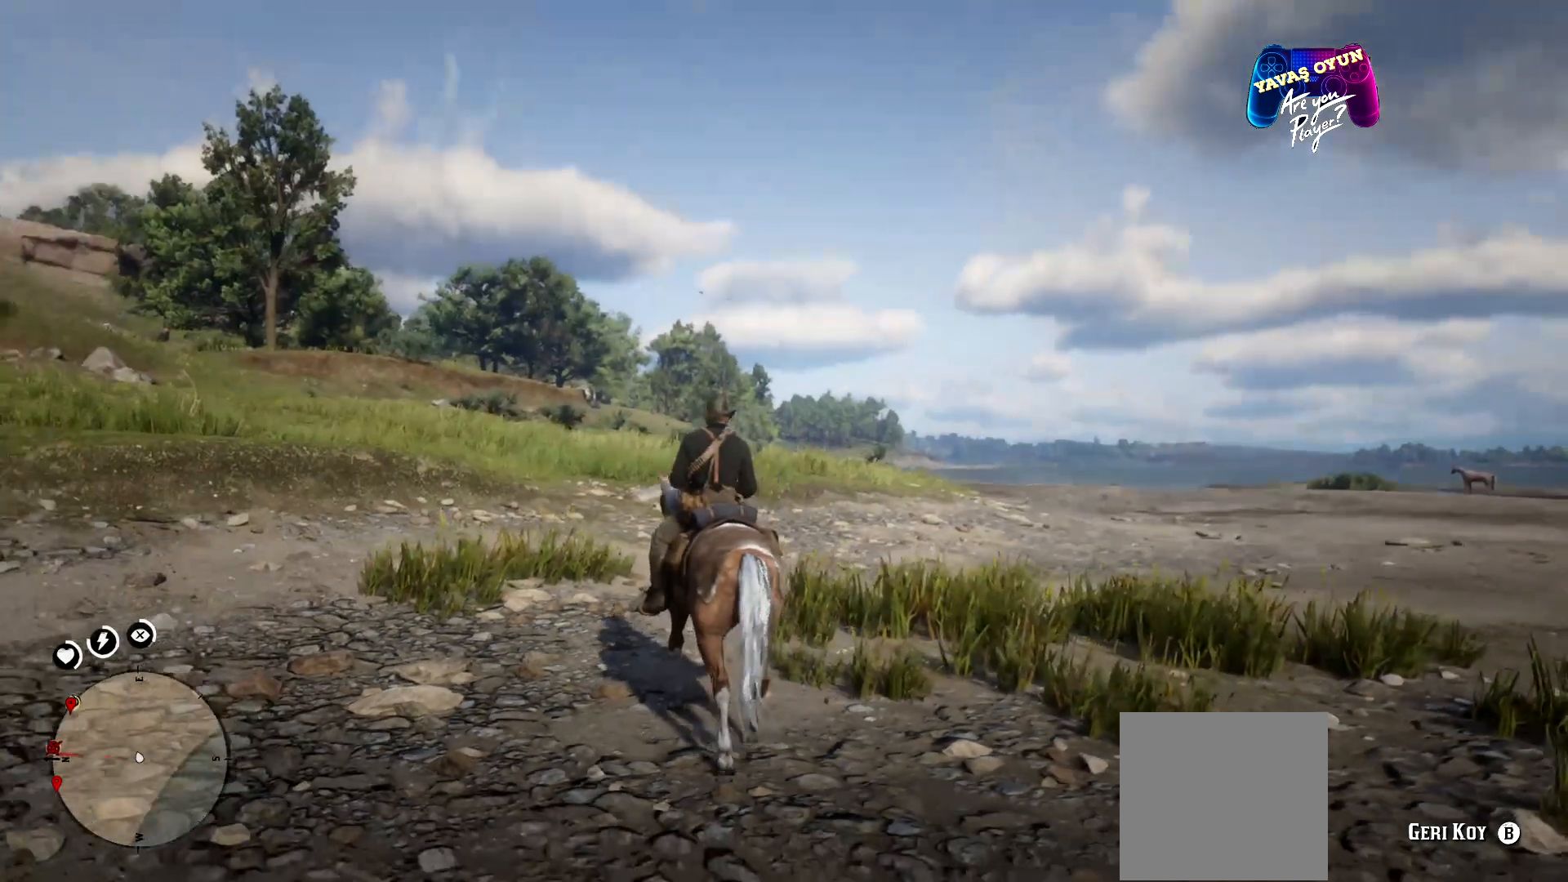
{"buttons": [], "left_stick": "up-left", "right_stick": "down-left", "events": [[233, "right_stick", "down-left"]]}
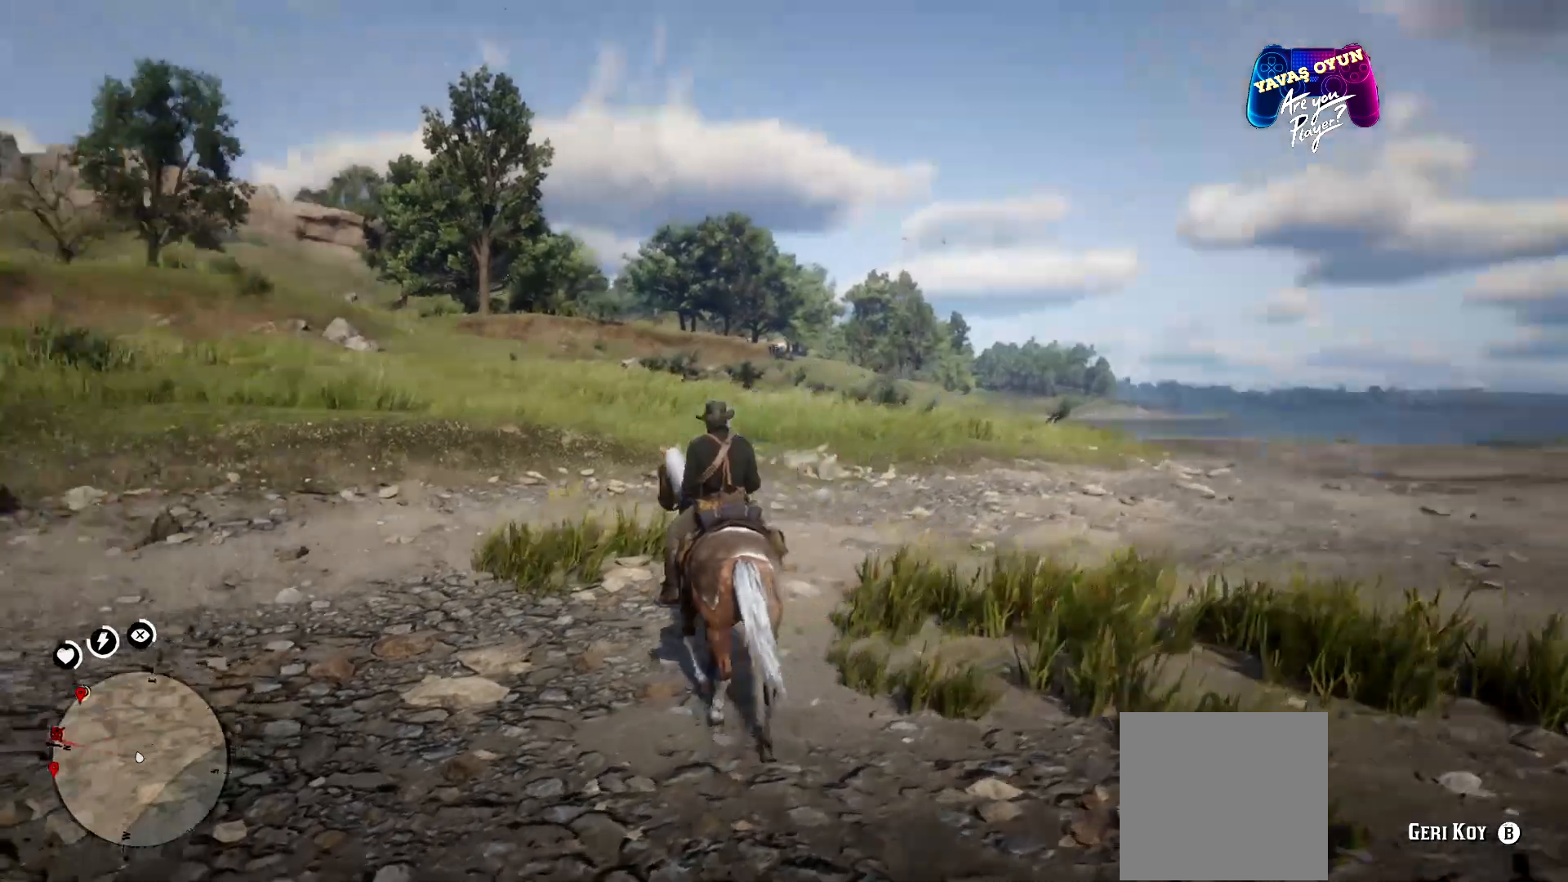
{"buttons": [], "left_stick": "up-left", "right_stick": "center", "events": [[133, "right_stick", "left"], [267, "right_stick", "center"]]}
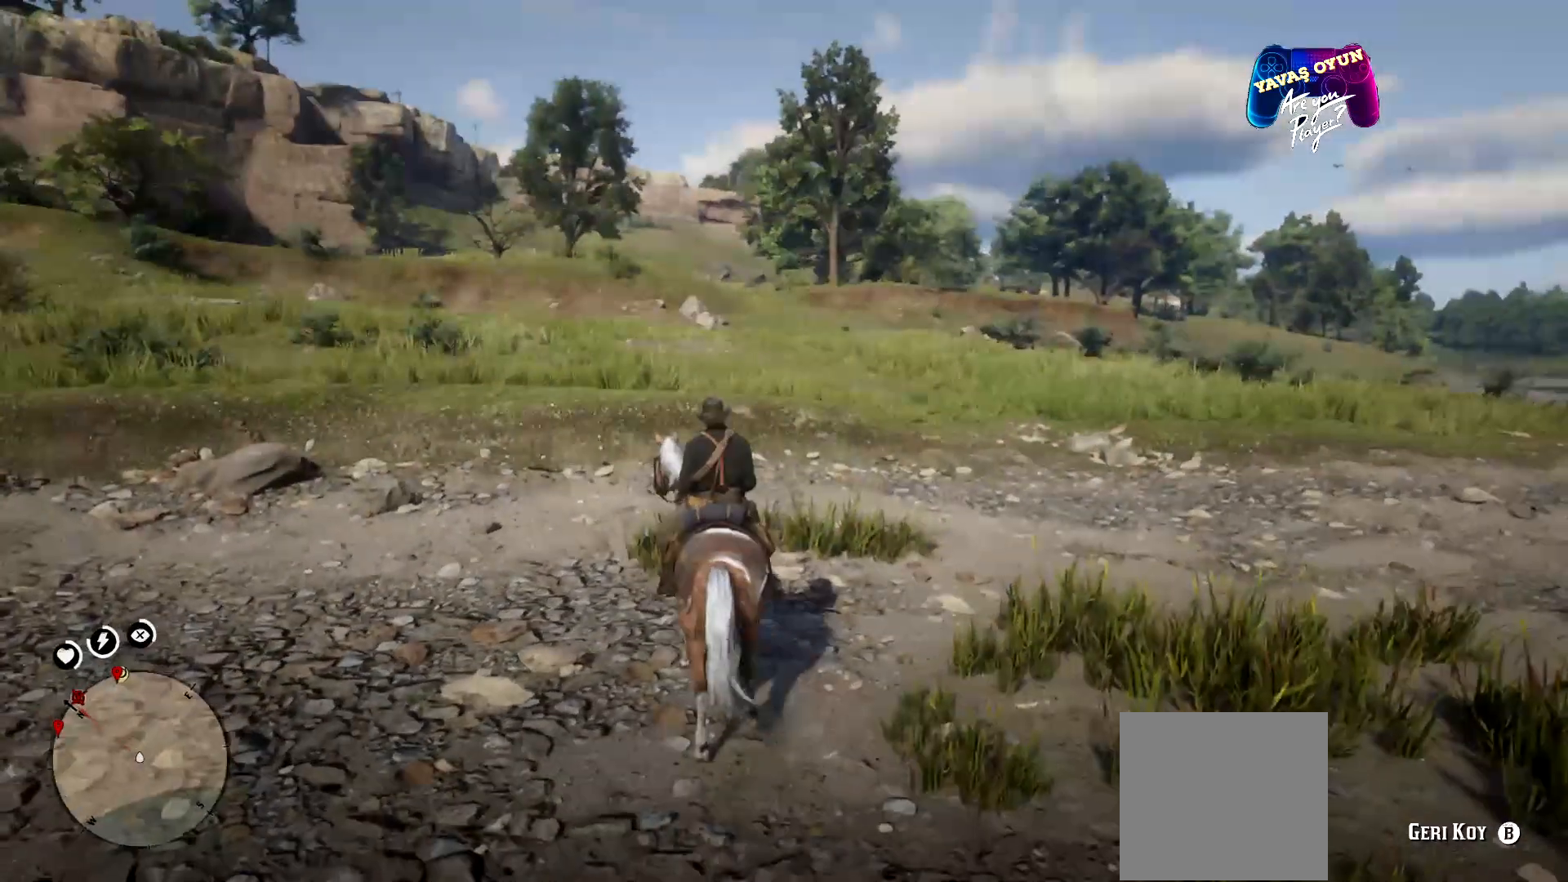
{"buttons": [], "left_stick": "up-left", "right_stick": "left", "events": [[67, "right_stick", "left"]]}
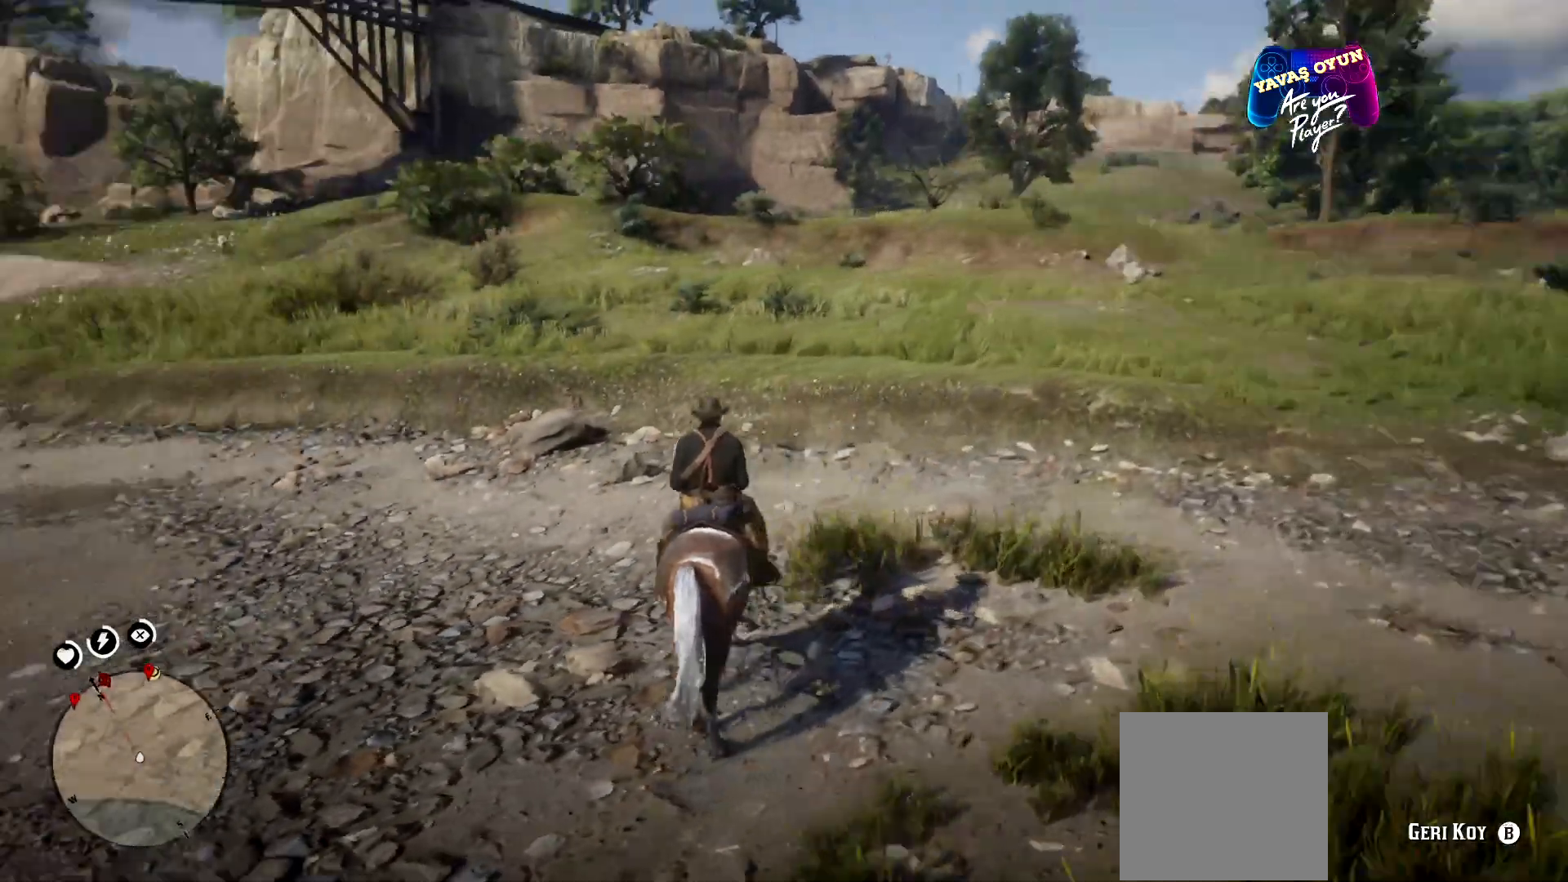
{"buttons": ["A"], "left_stick": "up-left", "right_stick": "center", "events": [[233, "right_stick", "center"], [500, "A", "down"]]}
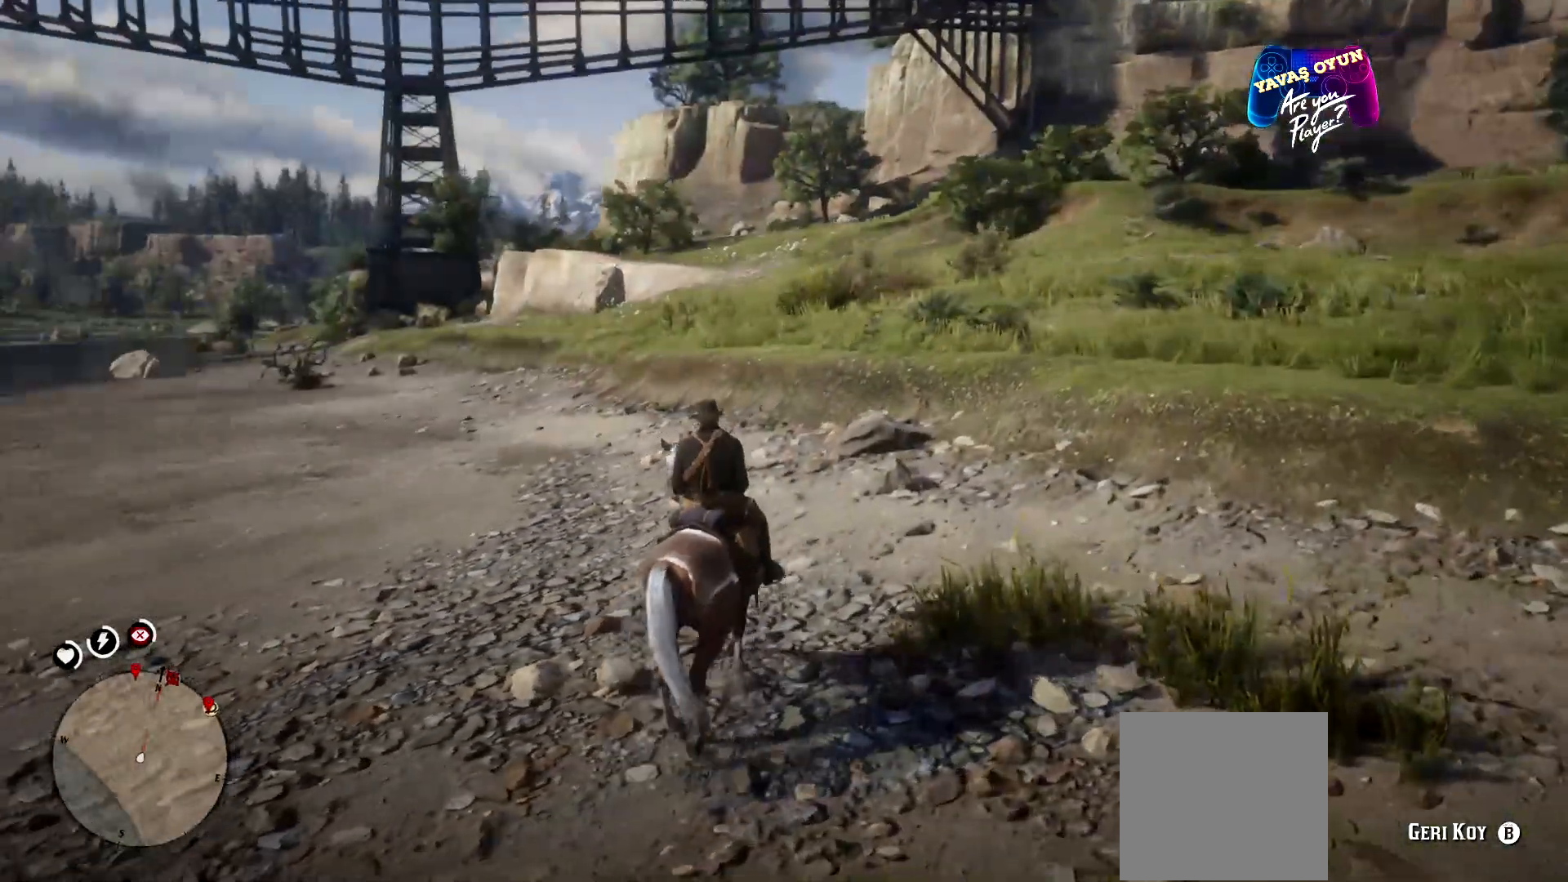
{"buttons": ["A"], "left_stick": "up-left", "right_stick": "center", "events": [[100, "A", "up"], [200, "A", "down"], [333, "A", "up"], [400, "A", "down"]]}
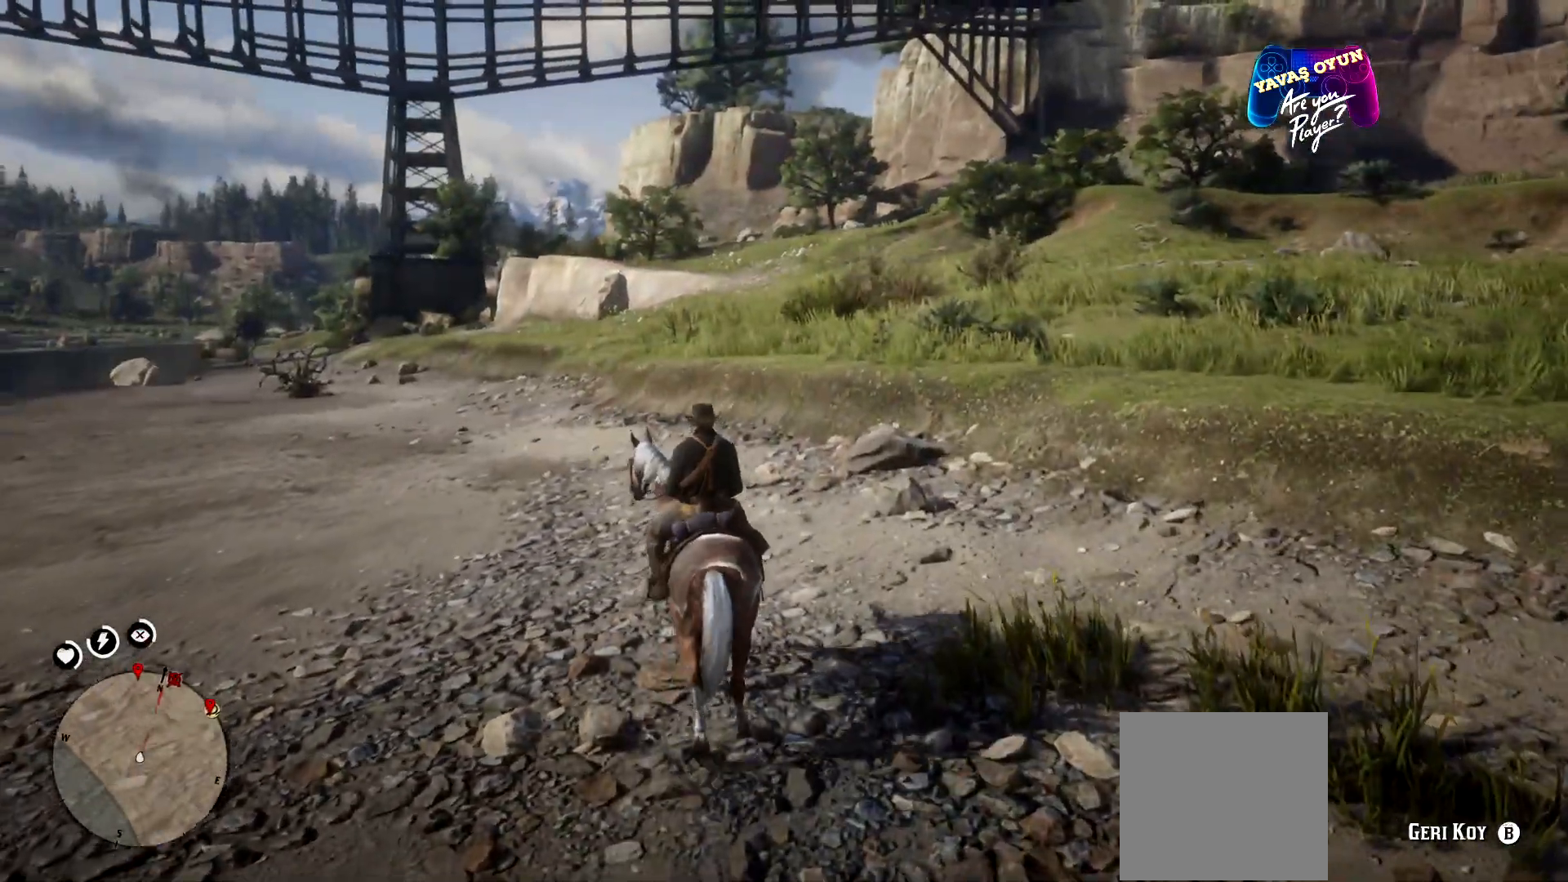
{"buttons": [], "left_stick": "up-left", "right_stick": "center", "events": [[33, "A", "up"], [133, "A", "down"], [267, "A", "up"]]}
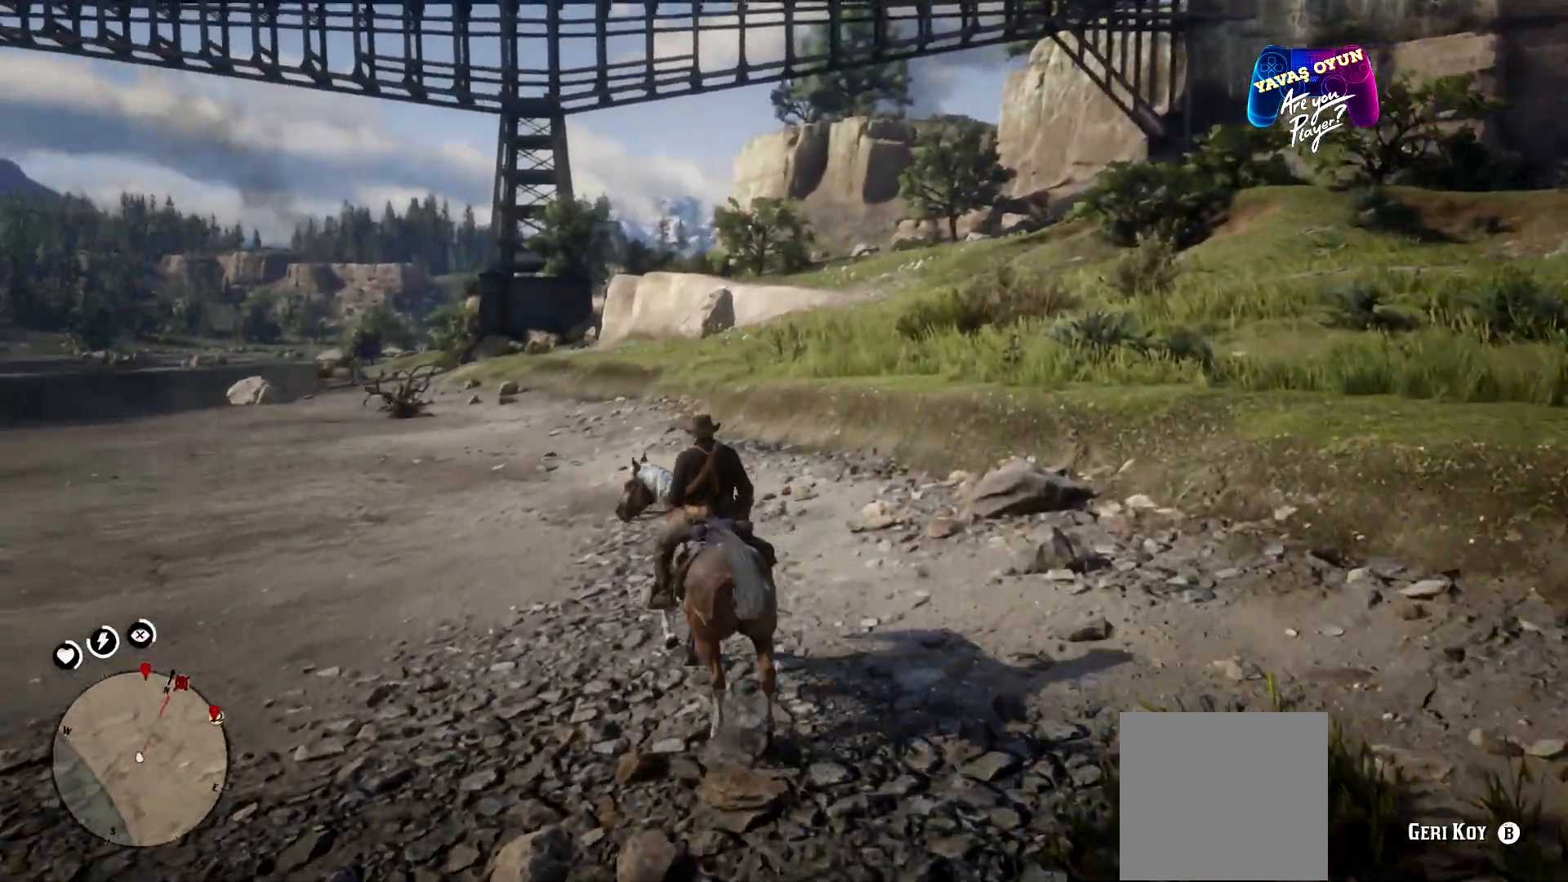
{"buttons": [], "left_stick": "up", "right_stick": "center", "events": [[133, "left_stick", "up"]]}
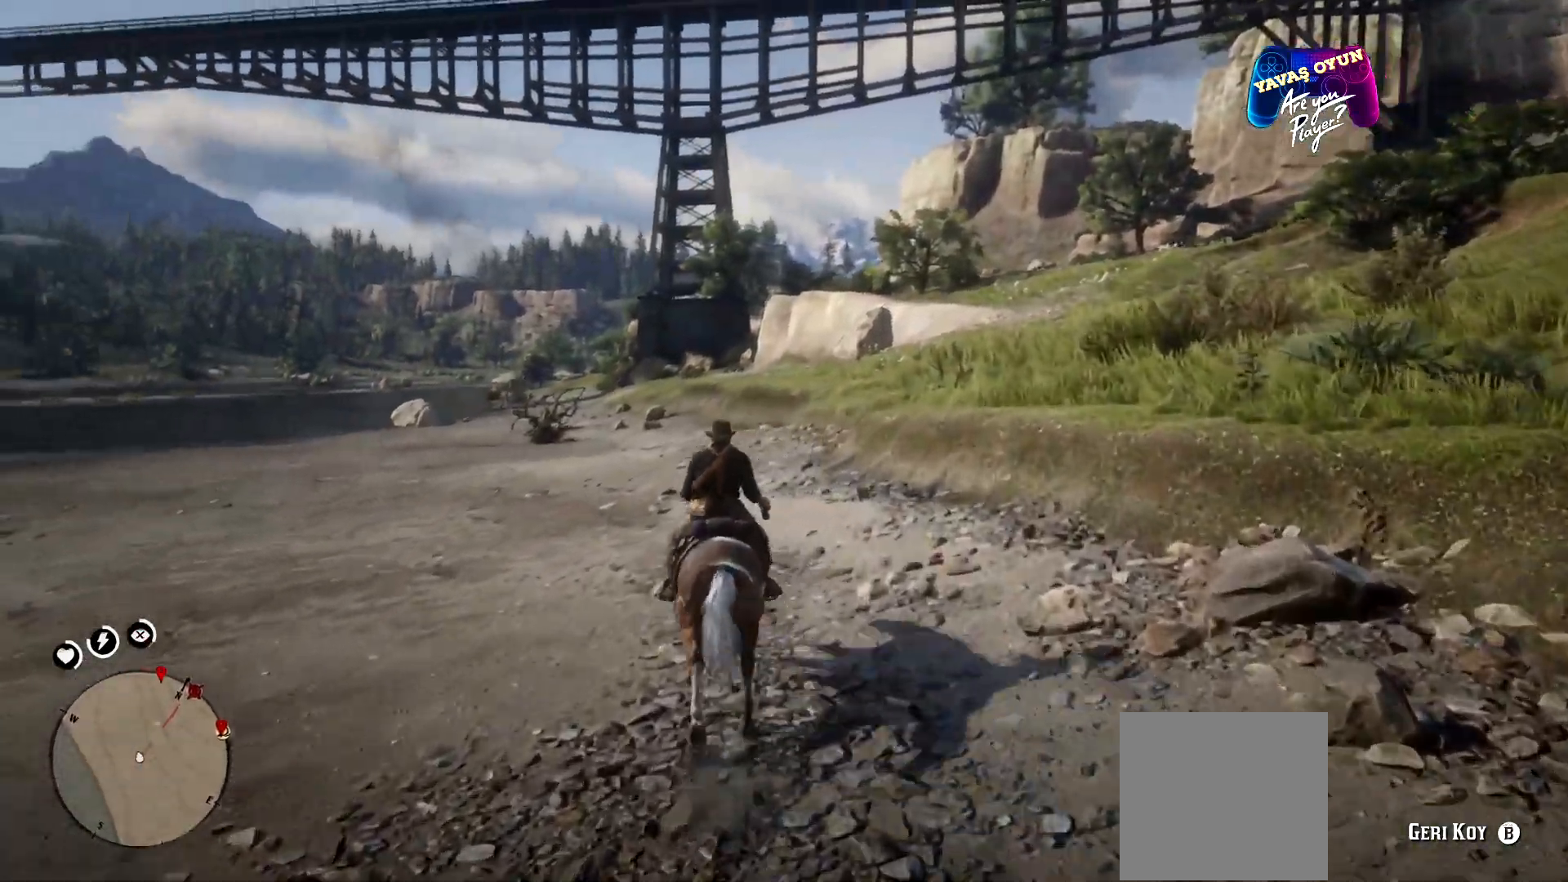
{"buttons": [], "left_stick": "up", "right_stick": "right", "events": [[167, "right_stick", "right"]]}
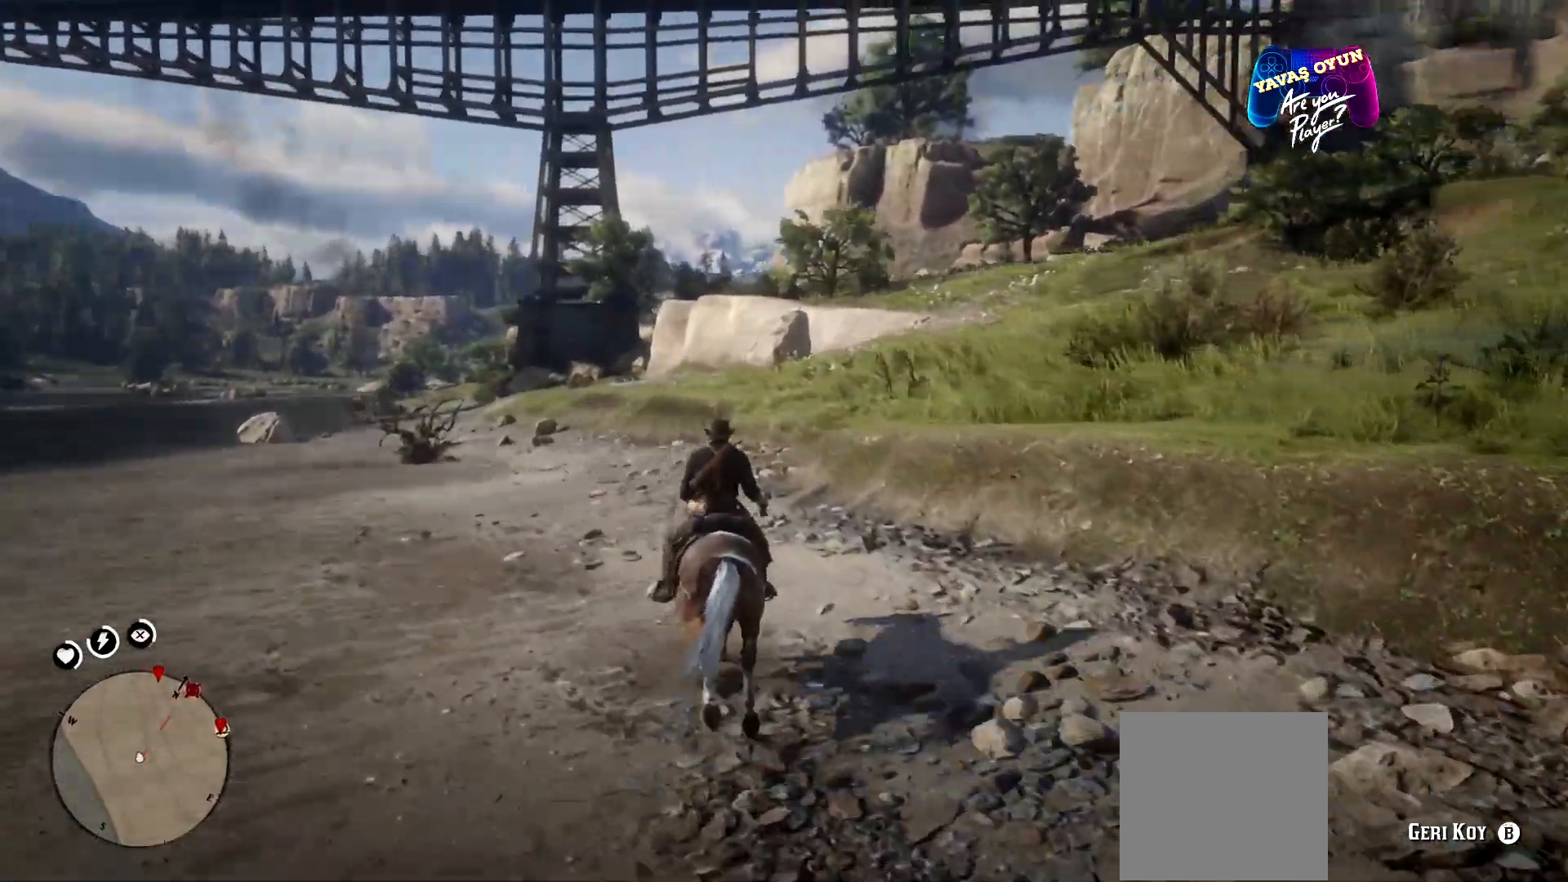
{"buttons": [], "left_stick": "up", "right_stick": "center", "events": [[367, "right_stick", "center"]]}
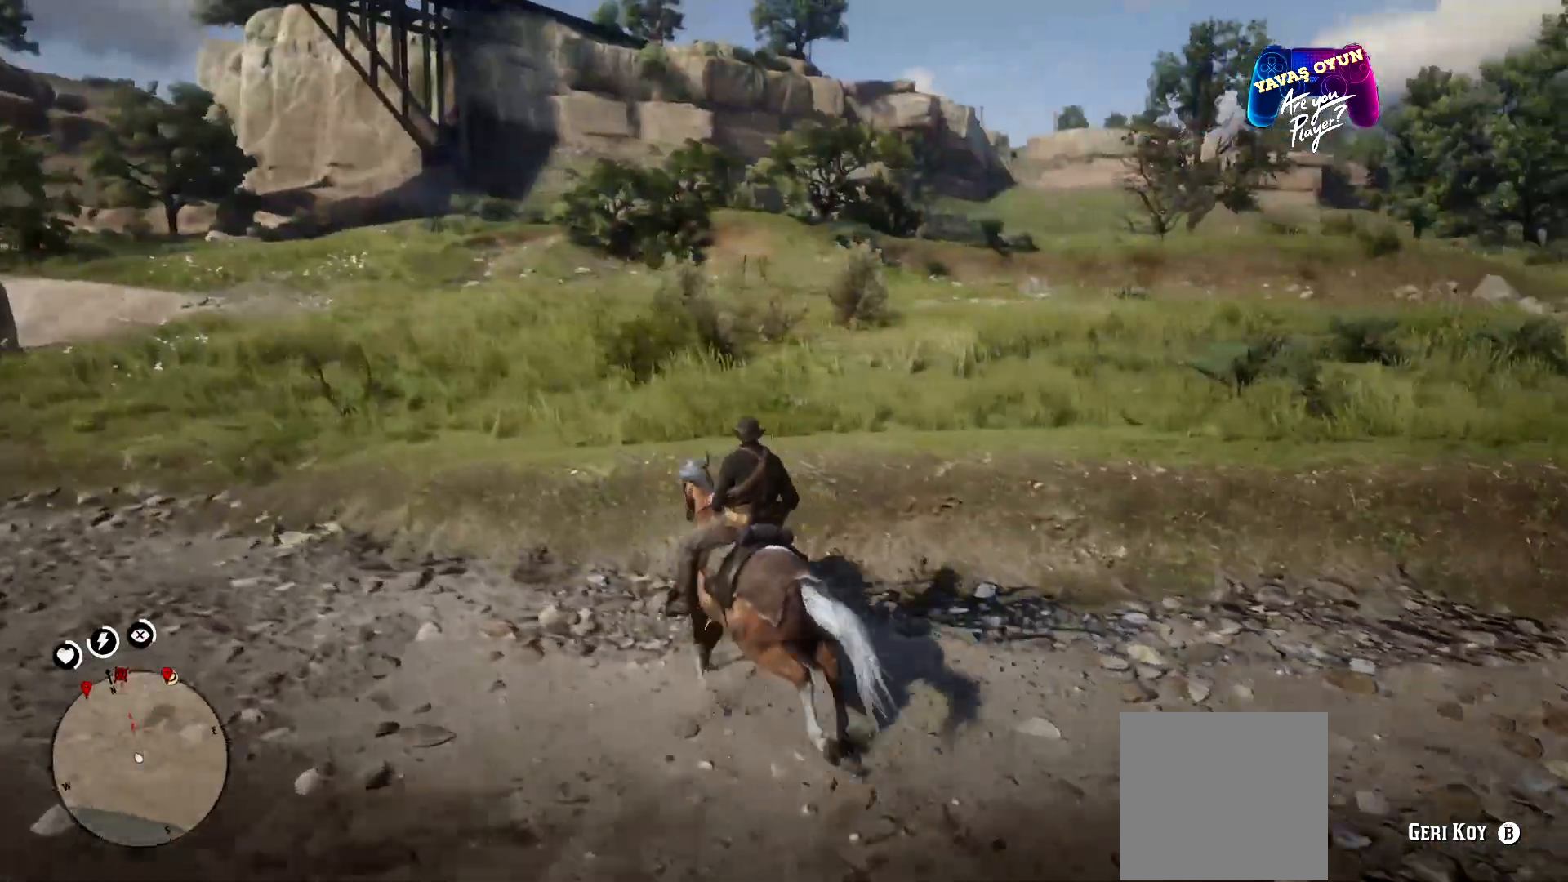
{"buttons": [], "left_stick": "up", "right_stick": "center", "events": [[200, "A", "down"], [233, "A", "up"], [333, "A", "down"], [500, "A", "up"]]}
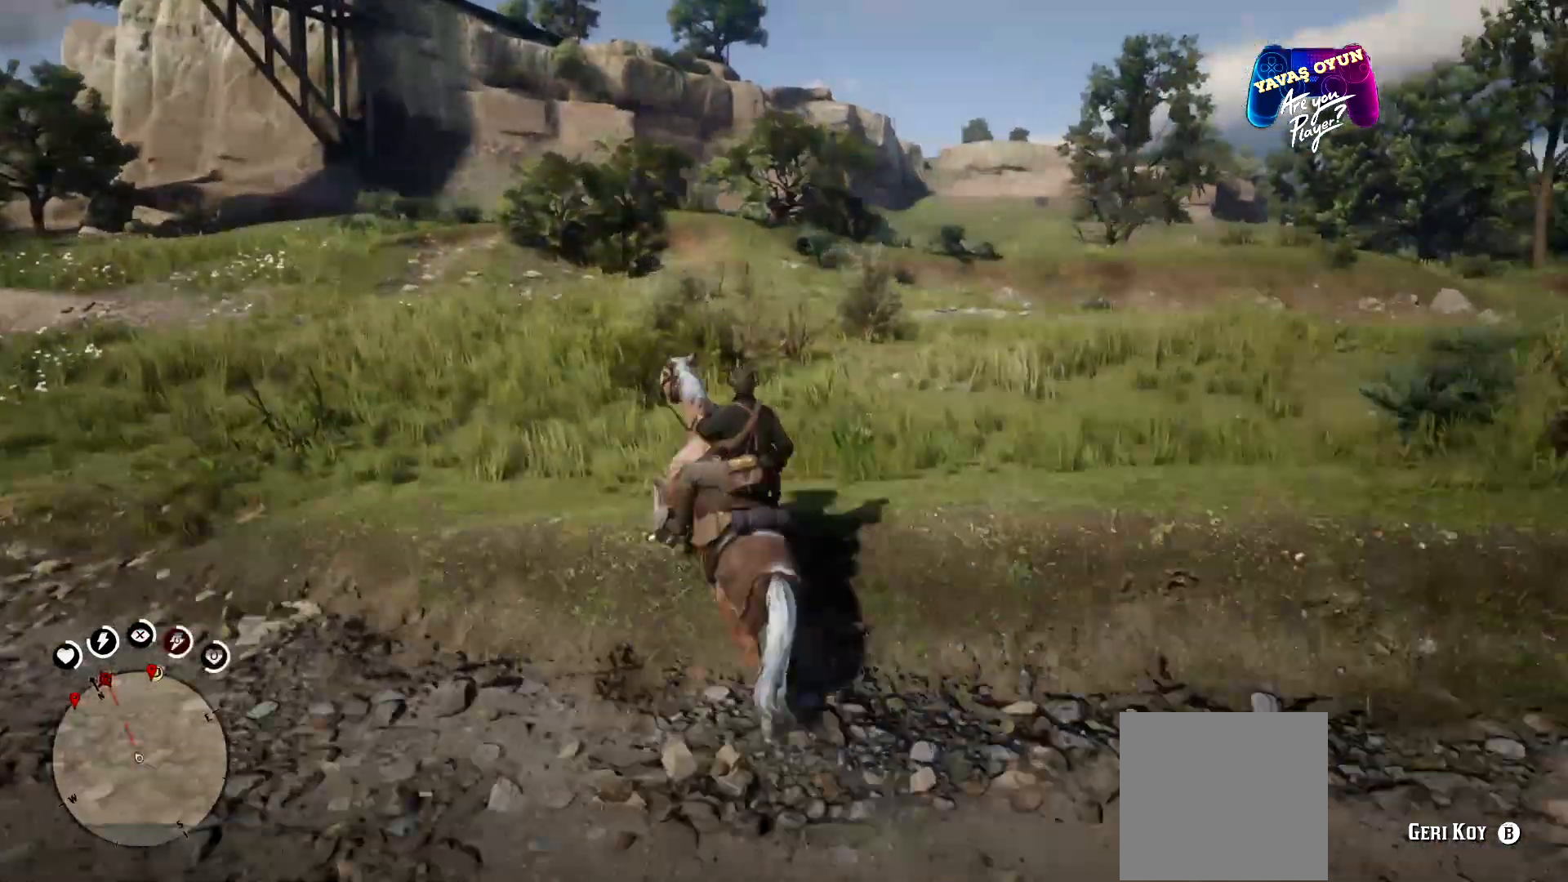
{"buttons": [], "left_stick": "up", "right_stick": "center", "events": [[100, "A", "down"], [200, "A", "up"], [300, "A", "down"], [400, "A", "up"]]}
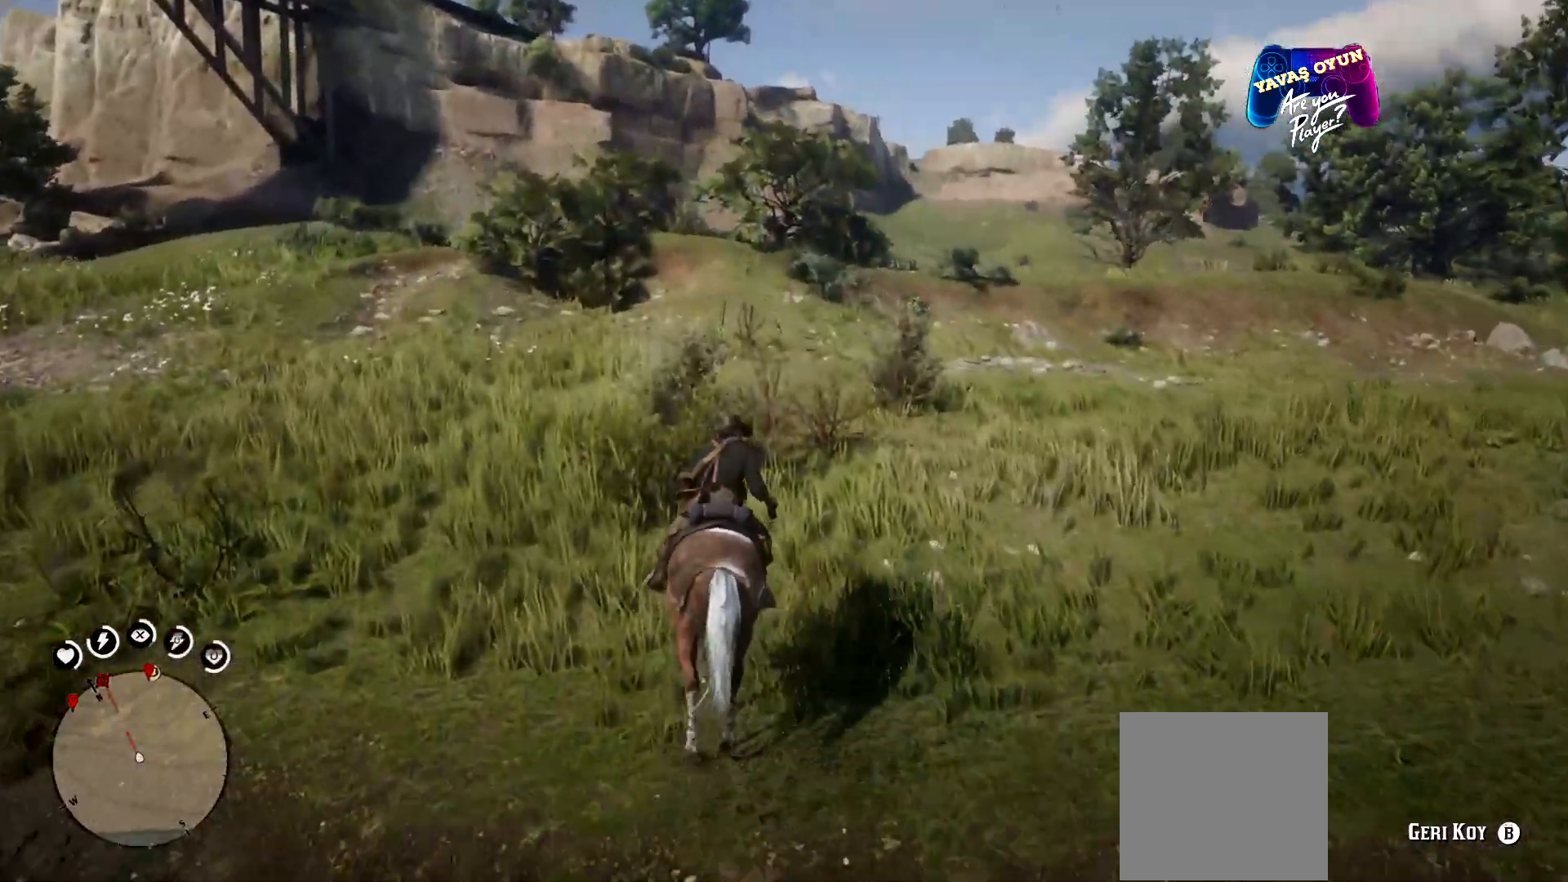
{"buttons": [], "left_stick": "up", "right_stick": "center", "events": [[33, "A", "down"], [67, "A", "up"], [233, "A", "down"], [300, "A", "up"], [433, "A", "down"], [500, "A", "up"]]}
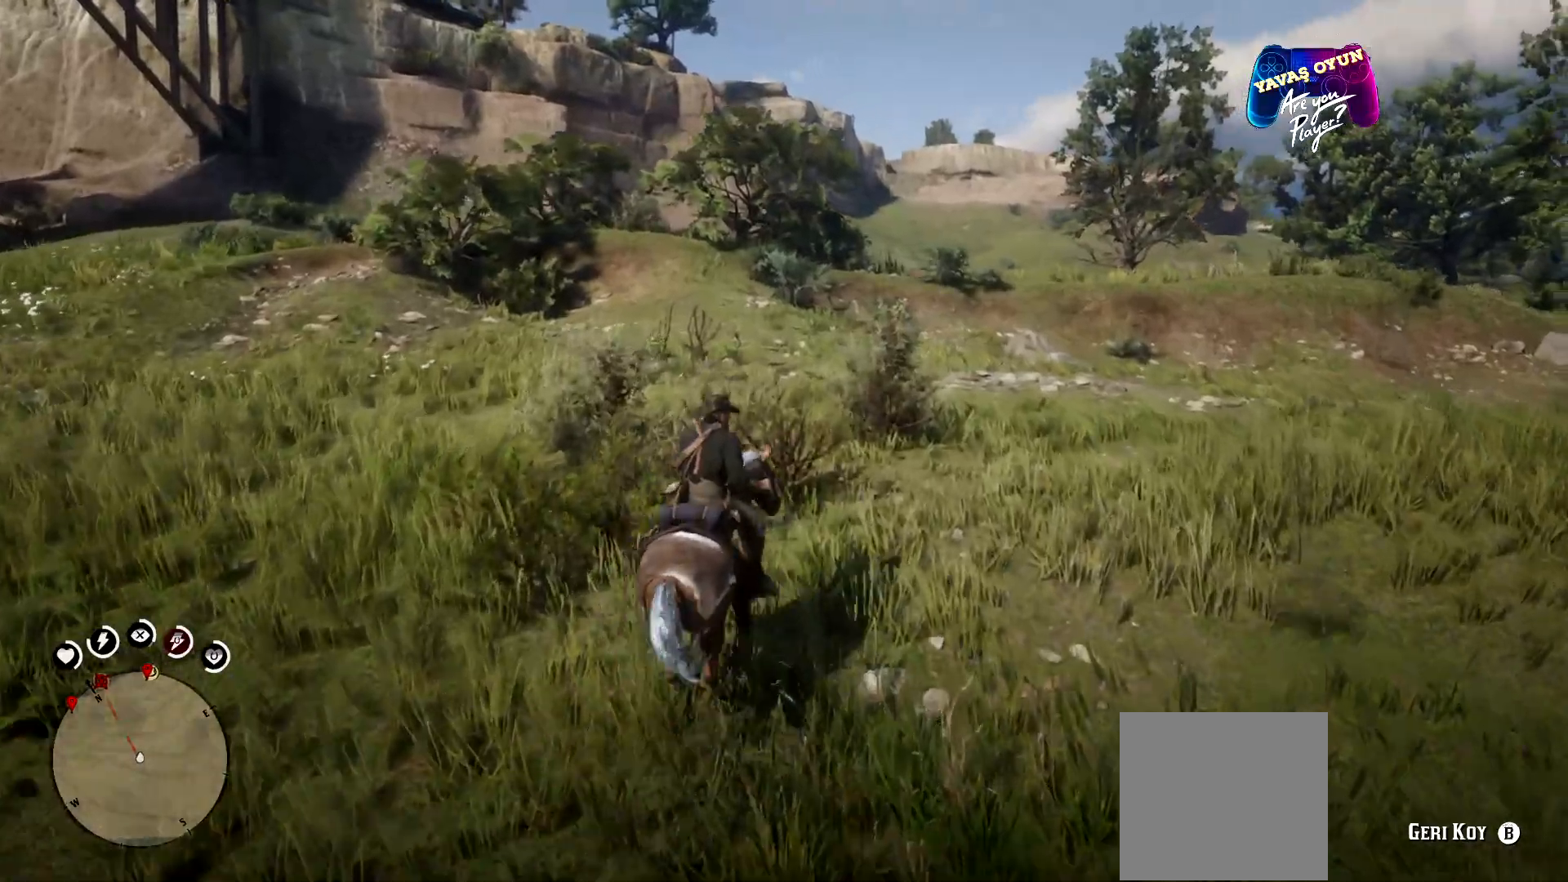
{"buttons": [], "left_stick": "up", "right_stick": "center", "events": [[367, "A", "down"], [467, "A", "up"]]}
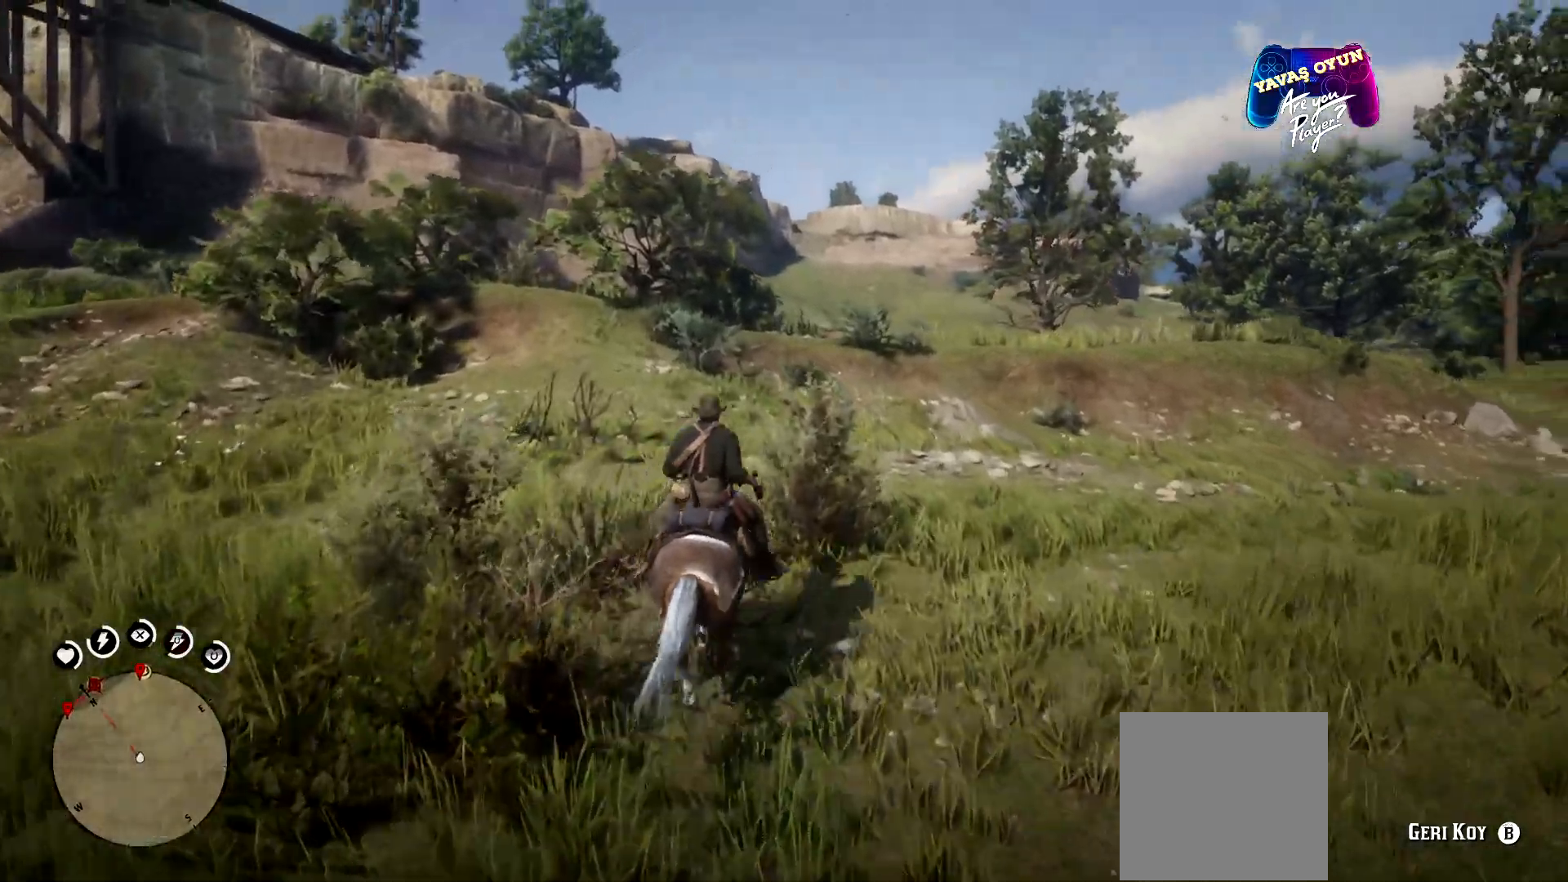
{"buttons": [], "left_stick": "up", "right_stick": "center", "events": [[67, "A", "down"], [200, "A", "up"], [300, "A", "down"], [400, "A", "up"]]}
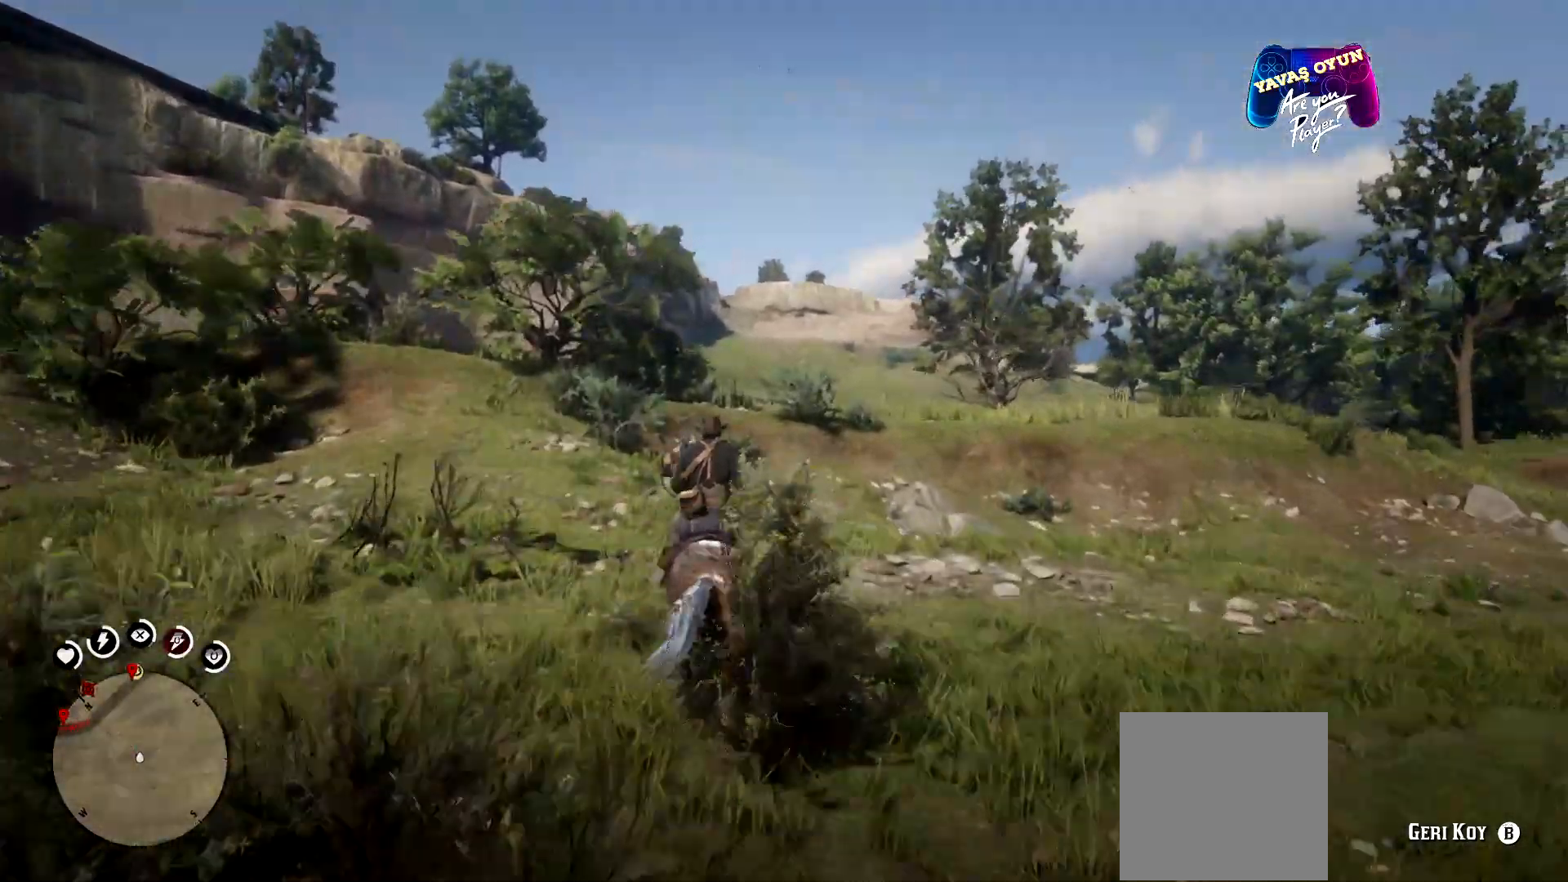
{"buttons": ["A"], "left_stick": "up", "right_stick": "center", "events": [[33, "A", "down"], [133, "A", "up"], [233, "A", "down"], [333, "A", "up"], [467, "A", "down"]]}
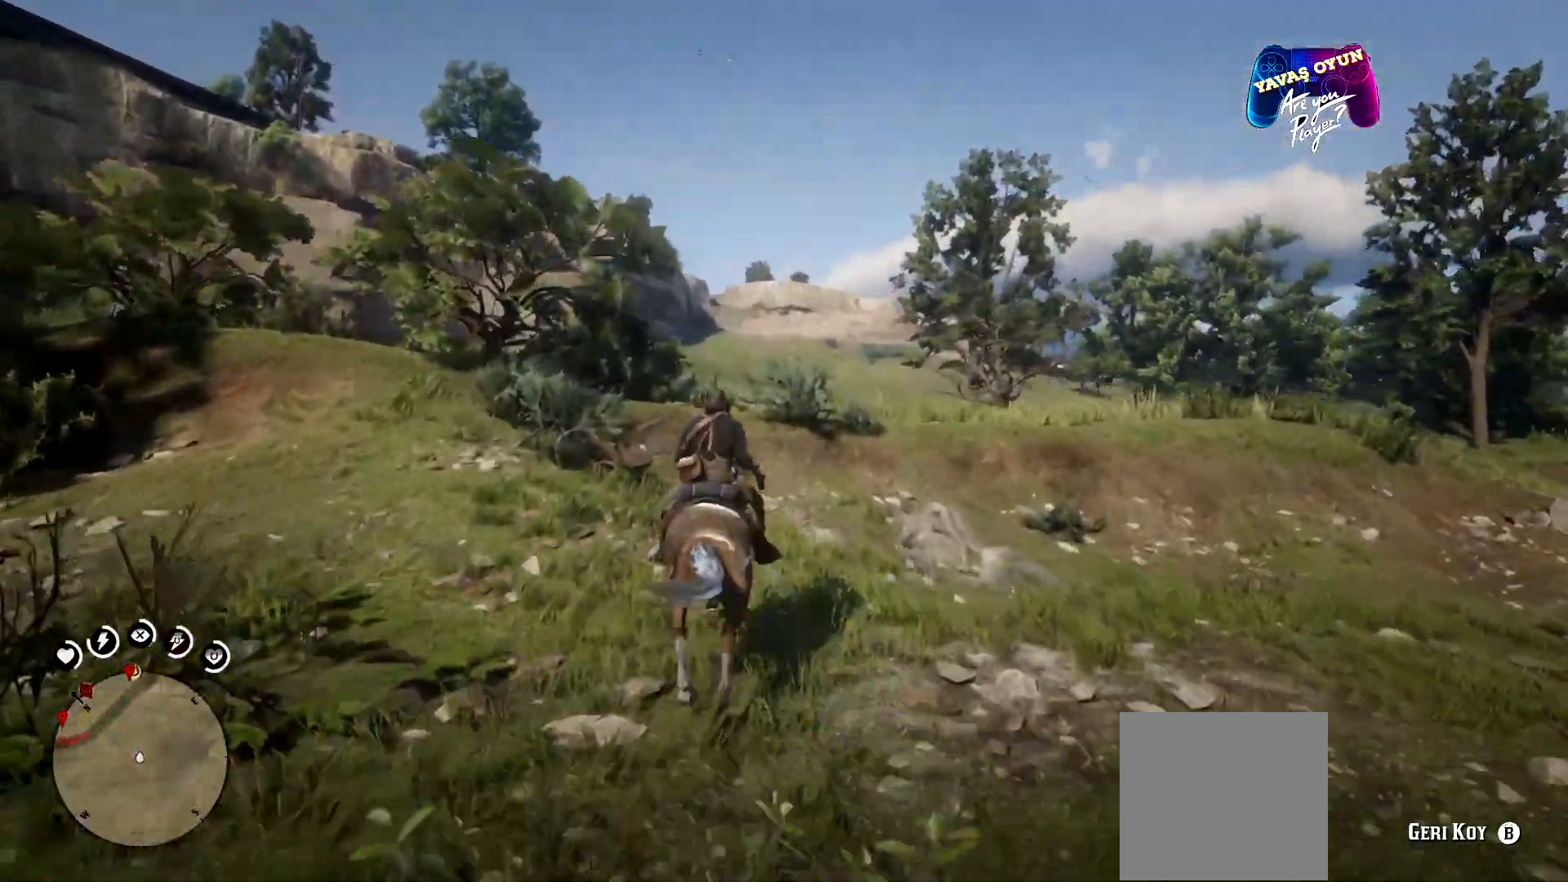
{"buttons": ["A"], "left_stick": "up", "right_stick": "center", "events": [[67, "A", "up"], [167, "A", "down"], [300, "A", "up"], [433, "A", "down"]]}